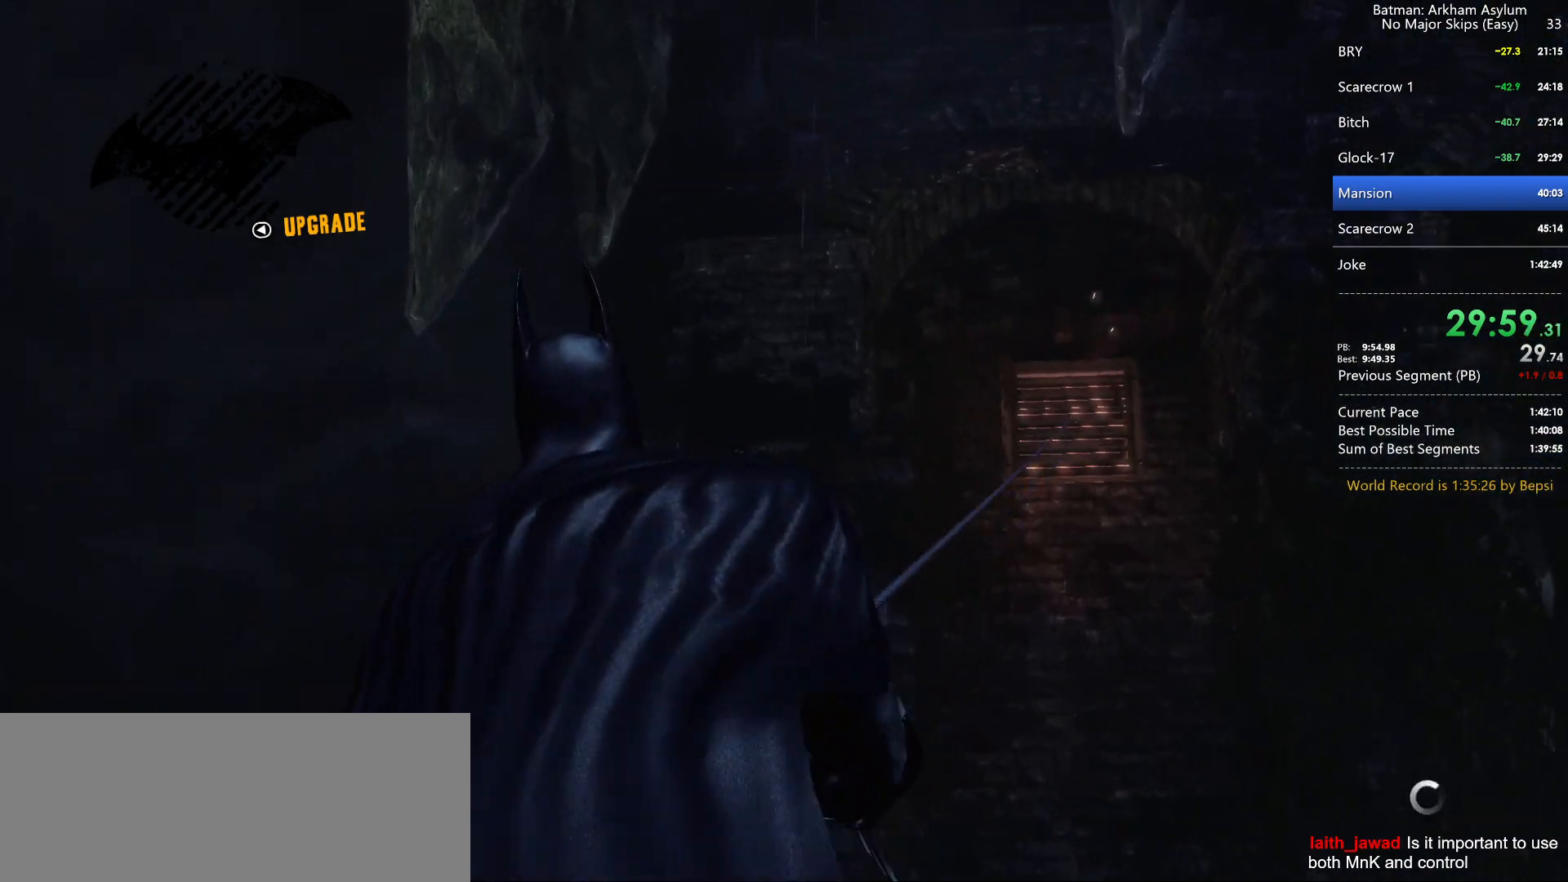
Gameplay with keyboard and mouse; each line is a JSON object with the keys and mouse buttons held at the frame after it. "events" lists presses ("down") and releases ("up") of "1", "2", "3", "4", "5", "a", "alt", "c", "caps_lock", "circle", "cross", "ctrl", "d", "e", "f", "g", "q", "r", "s", "shift", "space", "square", "t", "tab", "triangle", "v", "w", "x", "z", "mouse_left", "mouse_wheel" and "mouse_right" between this image and that frame as [ms after this image, input, new state], when the widget could be followed in between. "mouse_left", "mouse_wheel", "mouse_right" = the "left", "wheel", "right" buttons of the "mouse" list. No other keys are recorded. "wheel" means that the mouse wheel is clicked or scrolled. Key names are as the overlay labels them; some are game actions (e.g. jump) rather than physical keys. Not read: mouse_move.
{"keys": [], "mouse": [], "events": [[33, "space", "down"], [50, "cross", "down"], [100, "cross", "up"], [100, "space", "up"], [150, "space", "down"], [183, "space", "up"], [200, "cross", "down"], [283, "cross", "up"], [283, "space", "down"], [317, "space", "up"], [367, "cross", "down"], [367, "space", "down"], [433, "cross", "up"], [467, "space", "up"]]}
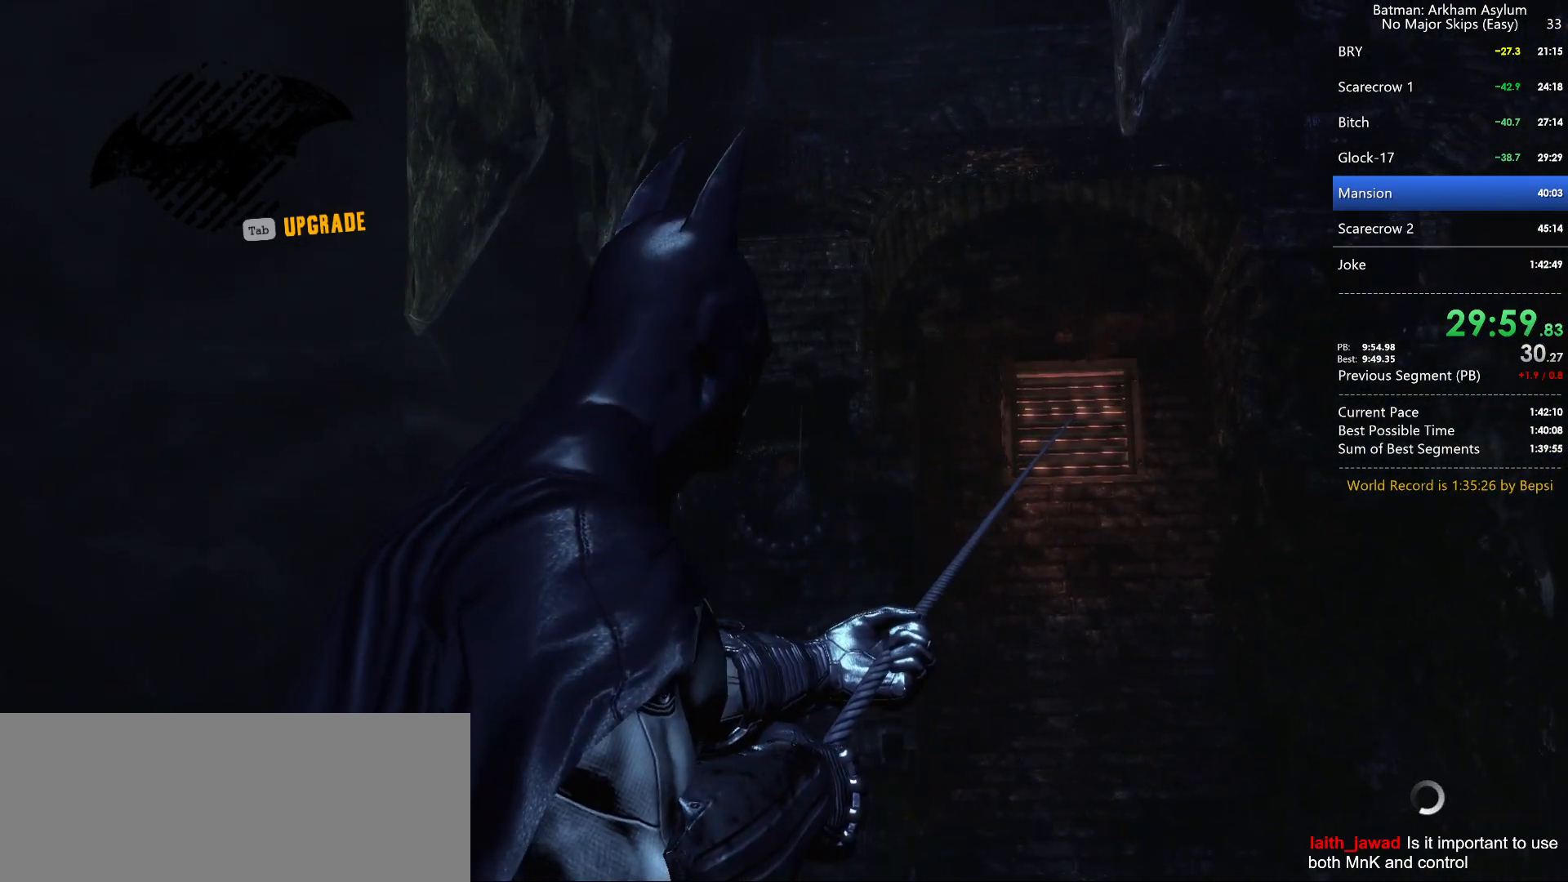
{"keys": ["space"], "mouse": [], "events": [[17, "space", "down"], [33, "cross", "down"], [50, "space", "up"], [83, "cross", "up"], [150, "space", "down"], [183, "cross", "down"], [200, "space", "up"], [250, "space", "down"], [267, "cross", "up"], [300, "space", "up"], [333, "space", "down"], [350, "cross", "down"], [383, "space", "up"], [433, "cross", "up"], [483, "space", "down"]]}
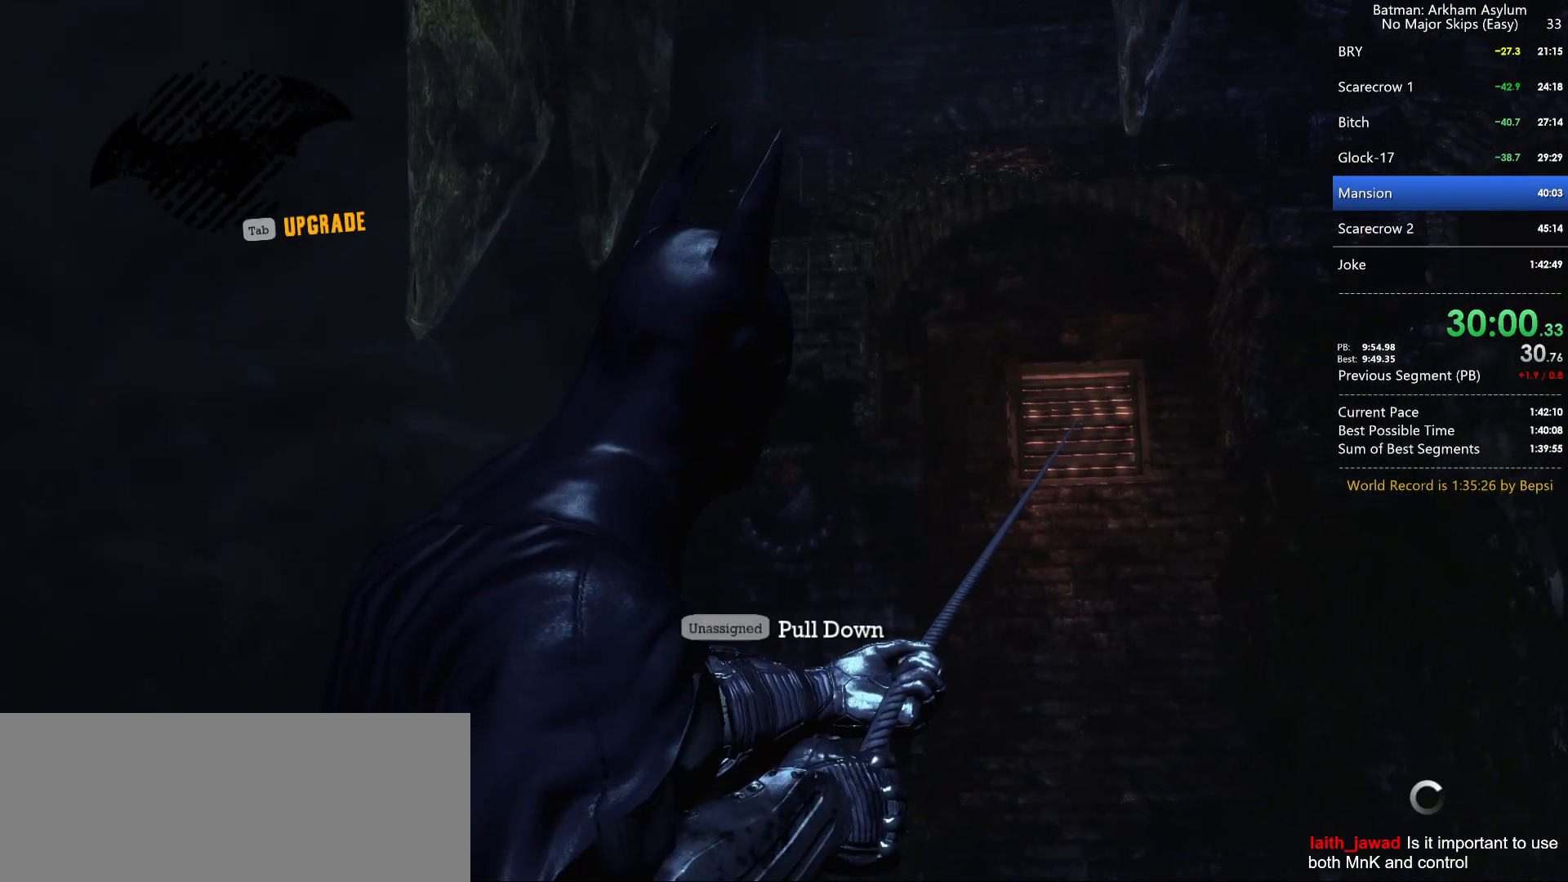
{"keys": ["space"], "mouse": [], "events": [[17, "cross", "down"], [17, "space", "up"], [100, "cross", "up"], [167, "space", "down"], [200, "cross", "down"], [267, "cross", "up"], [267, "space", "up"], [317, "space", "down"], [350, "cross", "down"], [400, "space", "up"], [433, "cross", "up"], [450, "space", "down"]]}
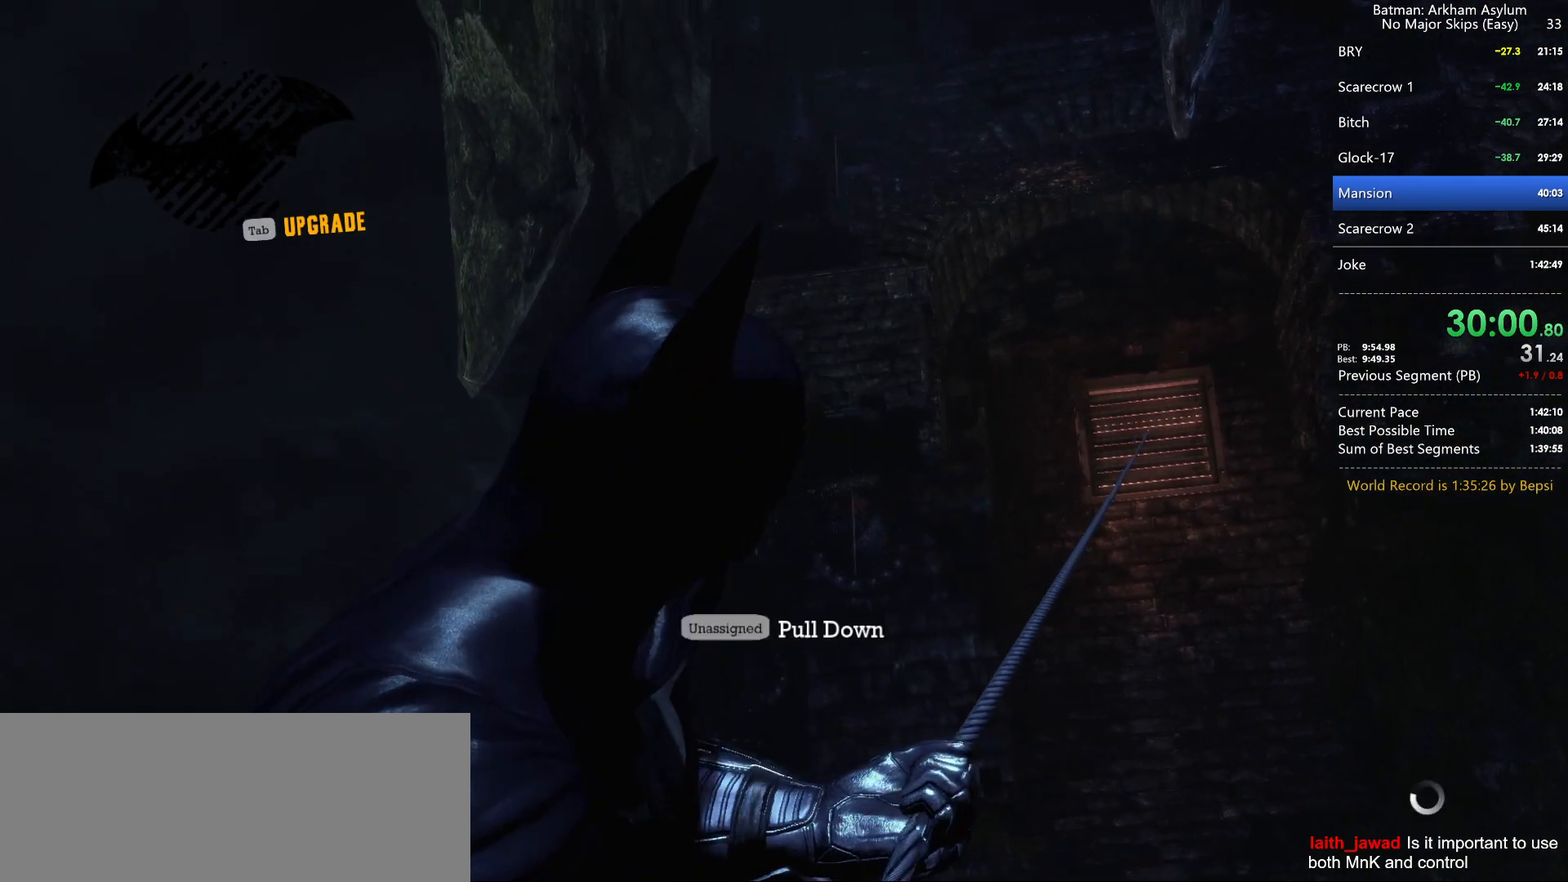
{"keys": [], "mouse": [], "events": [[17, "cross", "down"], [50, "space", "up"], [83, "space", "down"], [117, "cross", "up"], [133, "space", "up"], [183, "space", "down"], [217, "cross", "down"], [300, "cross", "up"], [317, "space", "up"], [383, "cross", "down"], [417, "space", "down"], [467, "cross", "up"], [467, "space", "up"]]}
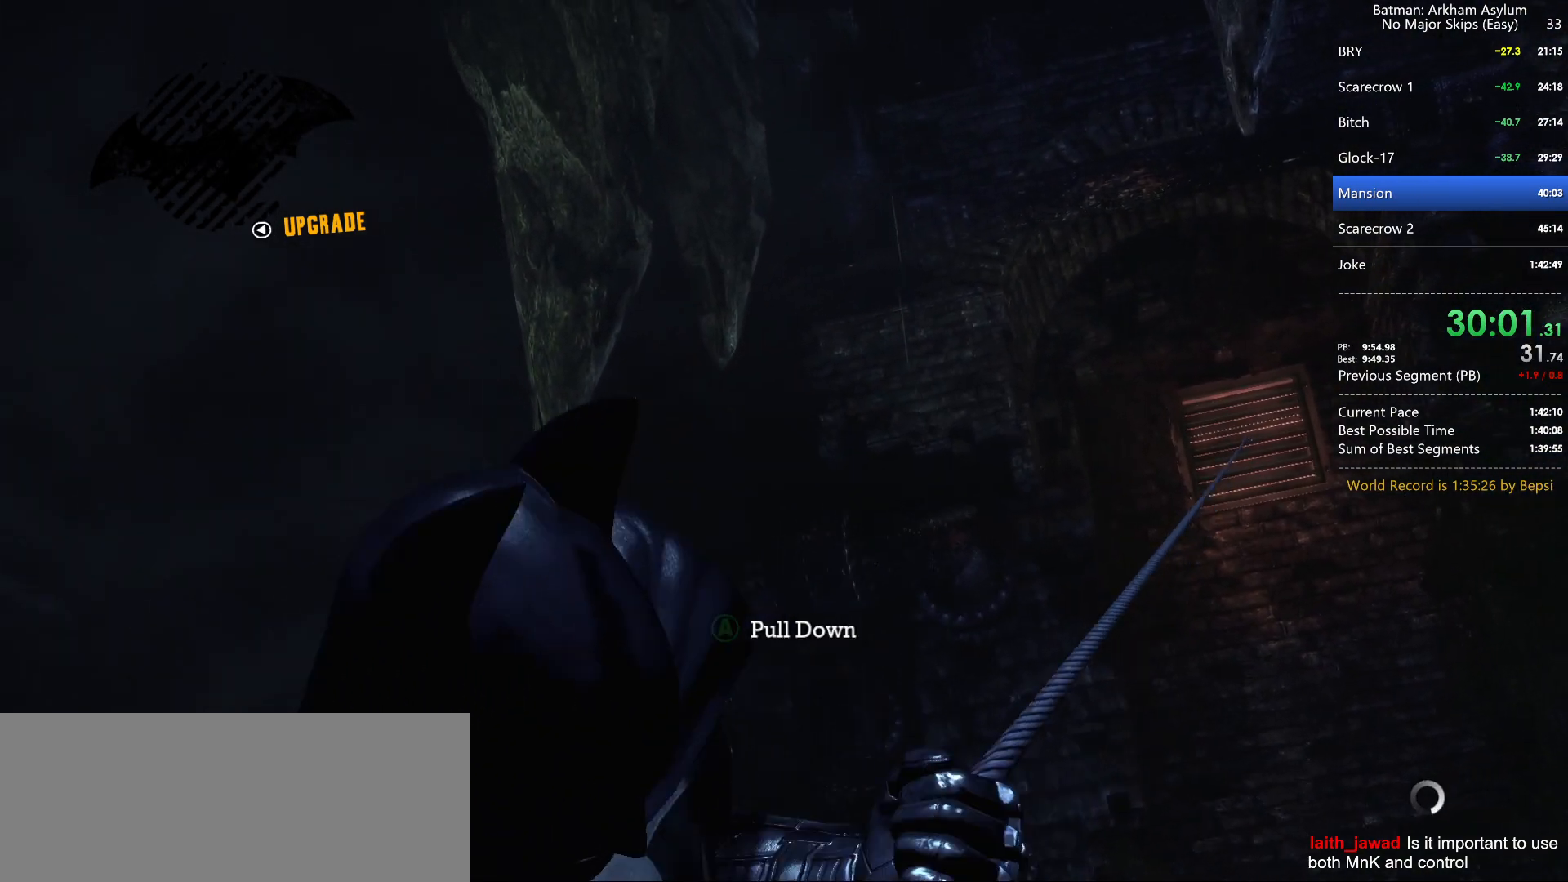
{"keys": [], "mouse": [], "events": [[17, "space", "down"], [50, "space", "up"], [67, "cross", "down"], [100, "space", "down"], [150, "cross", "up"], [150, "space", "up"], [200, "space", "down"], [233, "cross", "down"], [250, "space", "up"], [283, "space", "down"], [317, "cross", "up"], [433, "space", "up"]]}
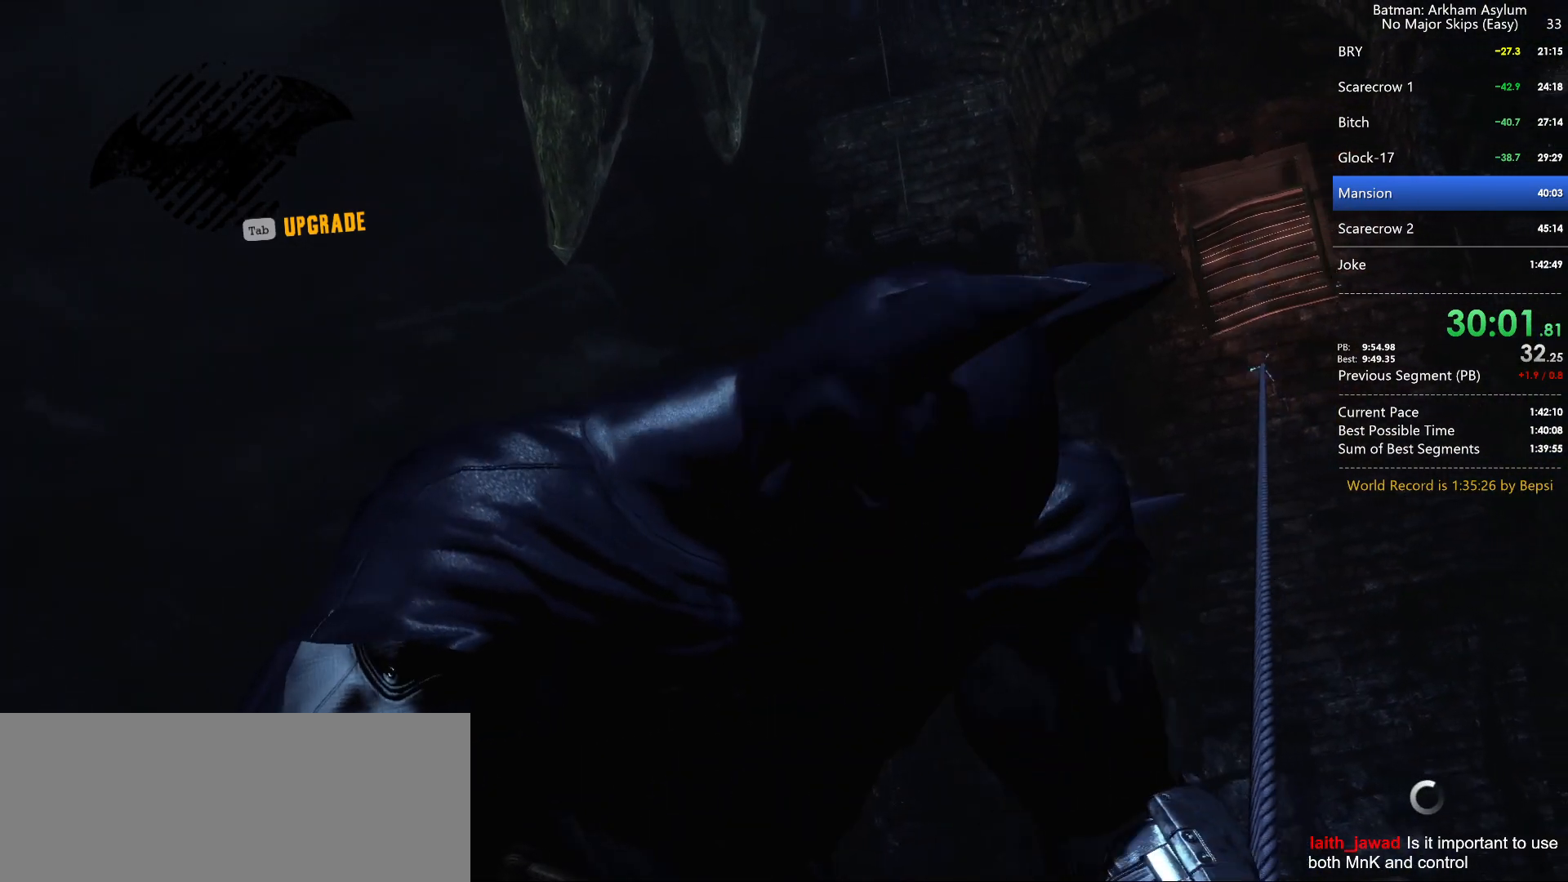
{"keys": [], "mouse": [], "events": []}
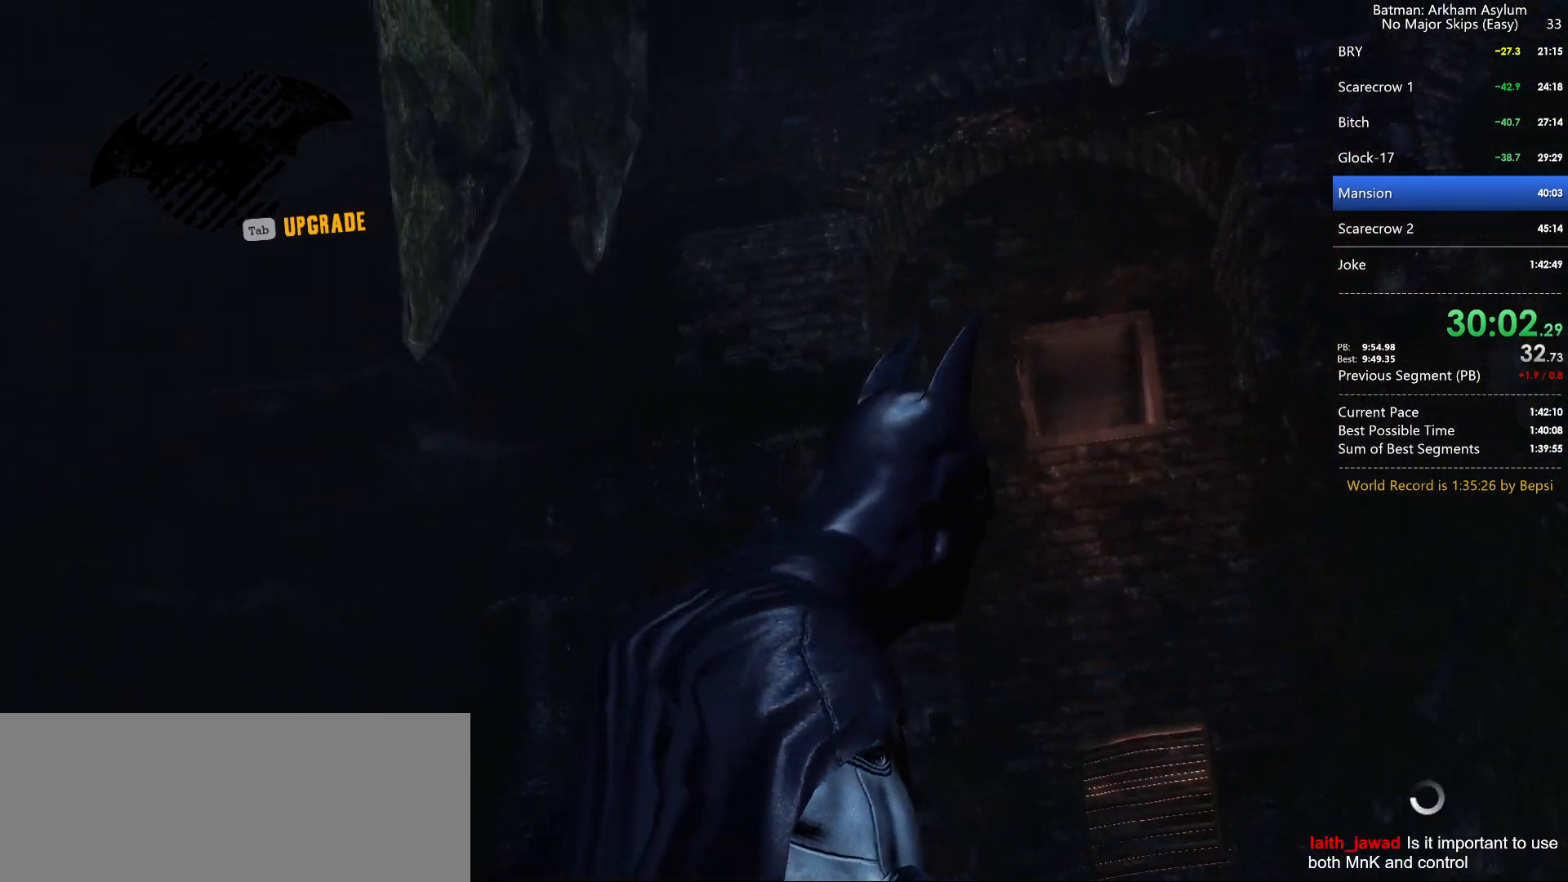
{"keys": ["cross"], "mouse": [], "events": [[183, "cross", "down"]]}
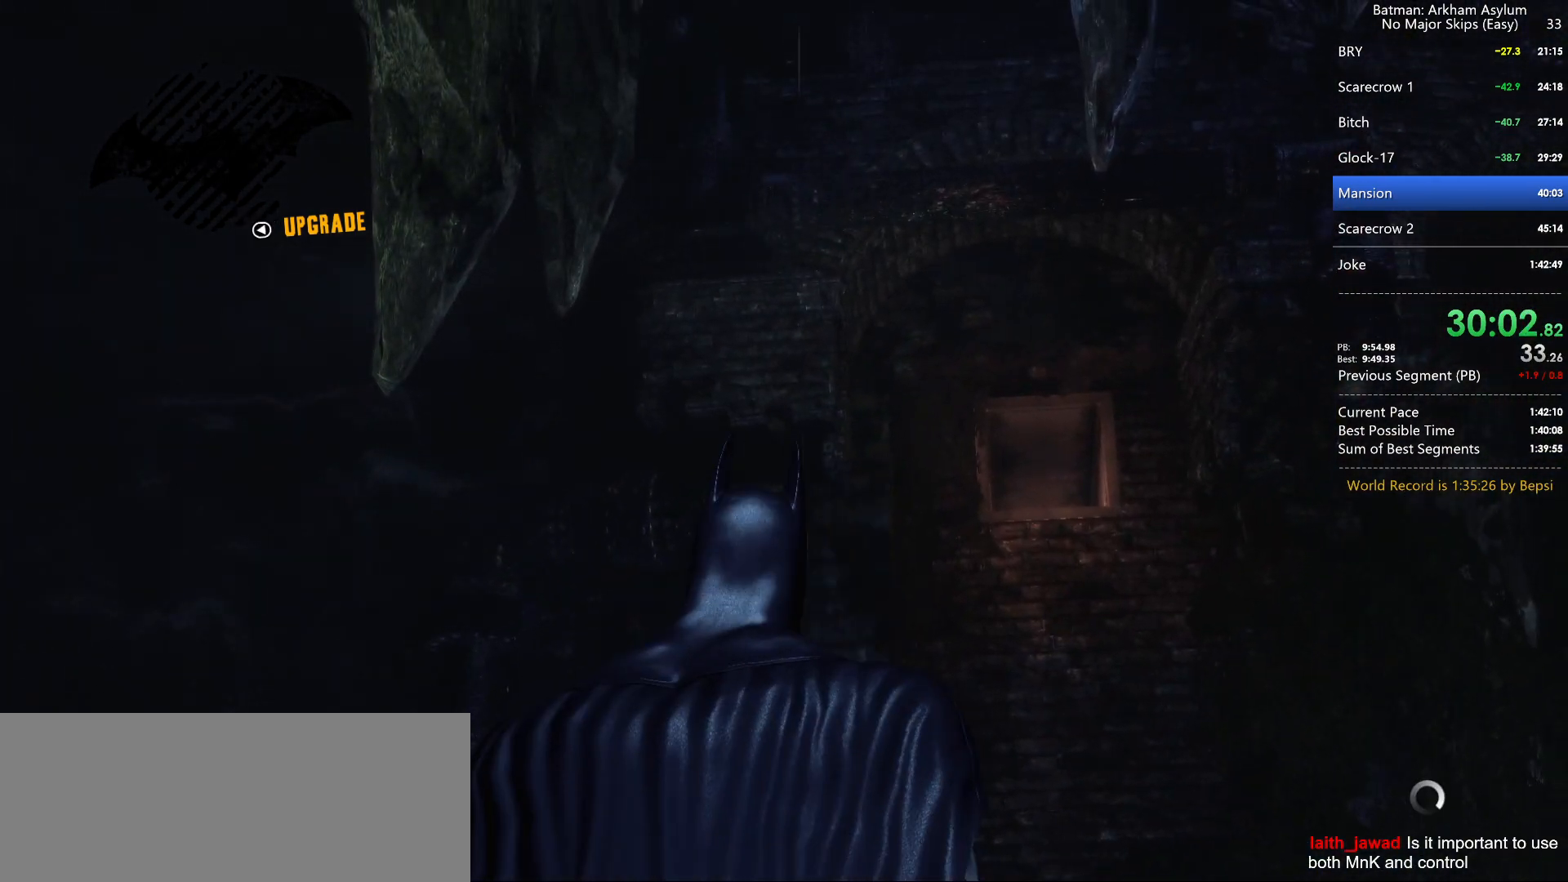
{"keys": ["cross"], "mouse": [], "events": []}
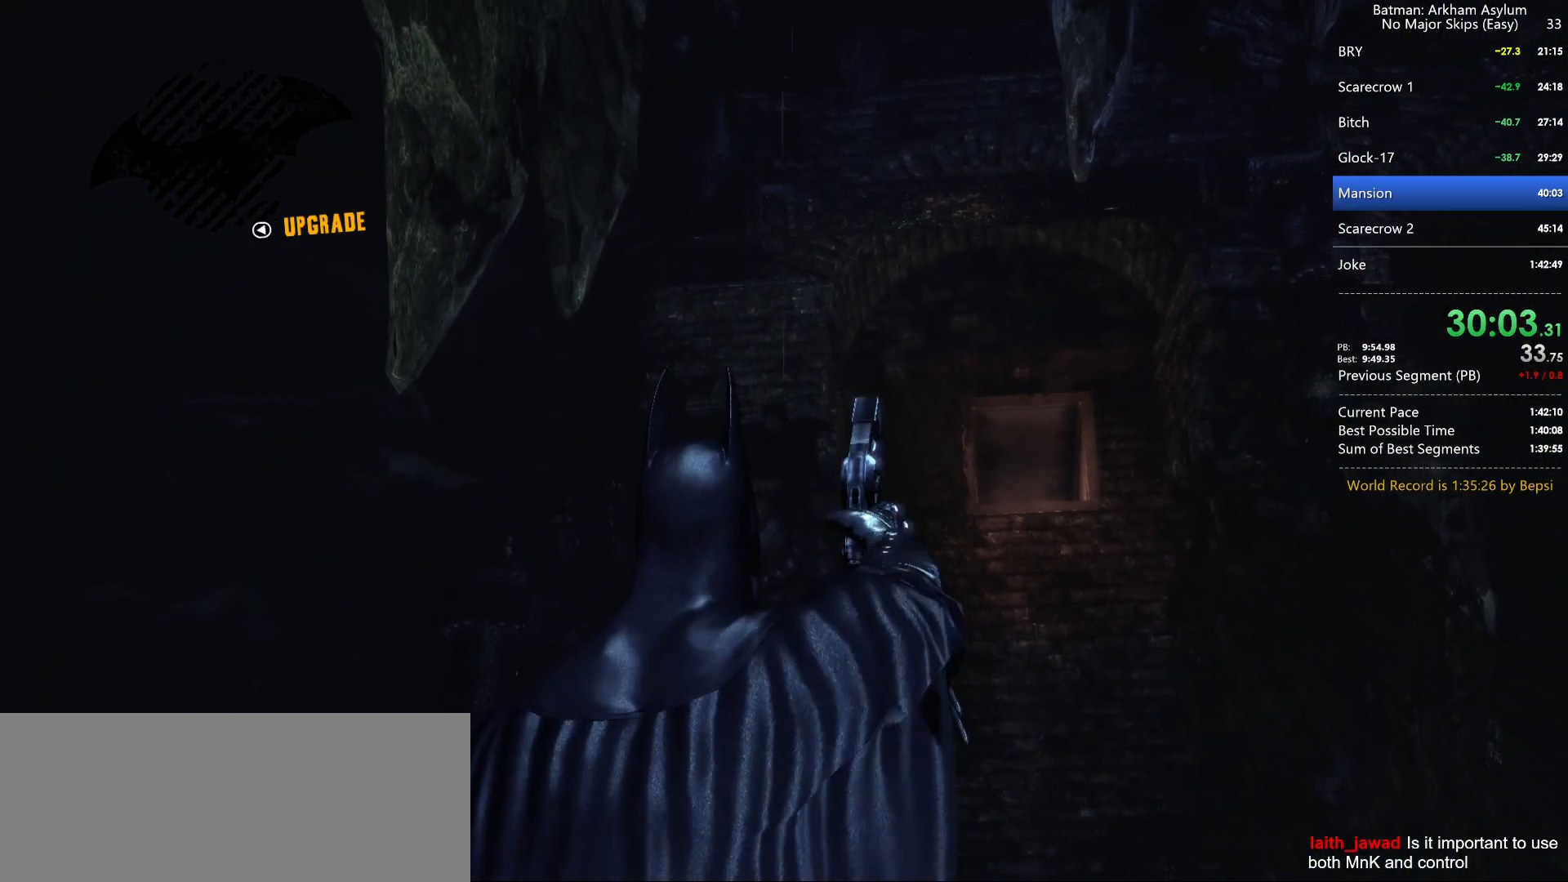
{"keys": [], "mouse": [], "events": [[267, "cross", "up"], [367, "cross", "down"], [450, "cross", "up"]]}
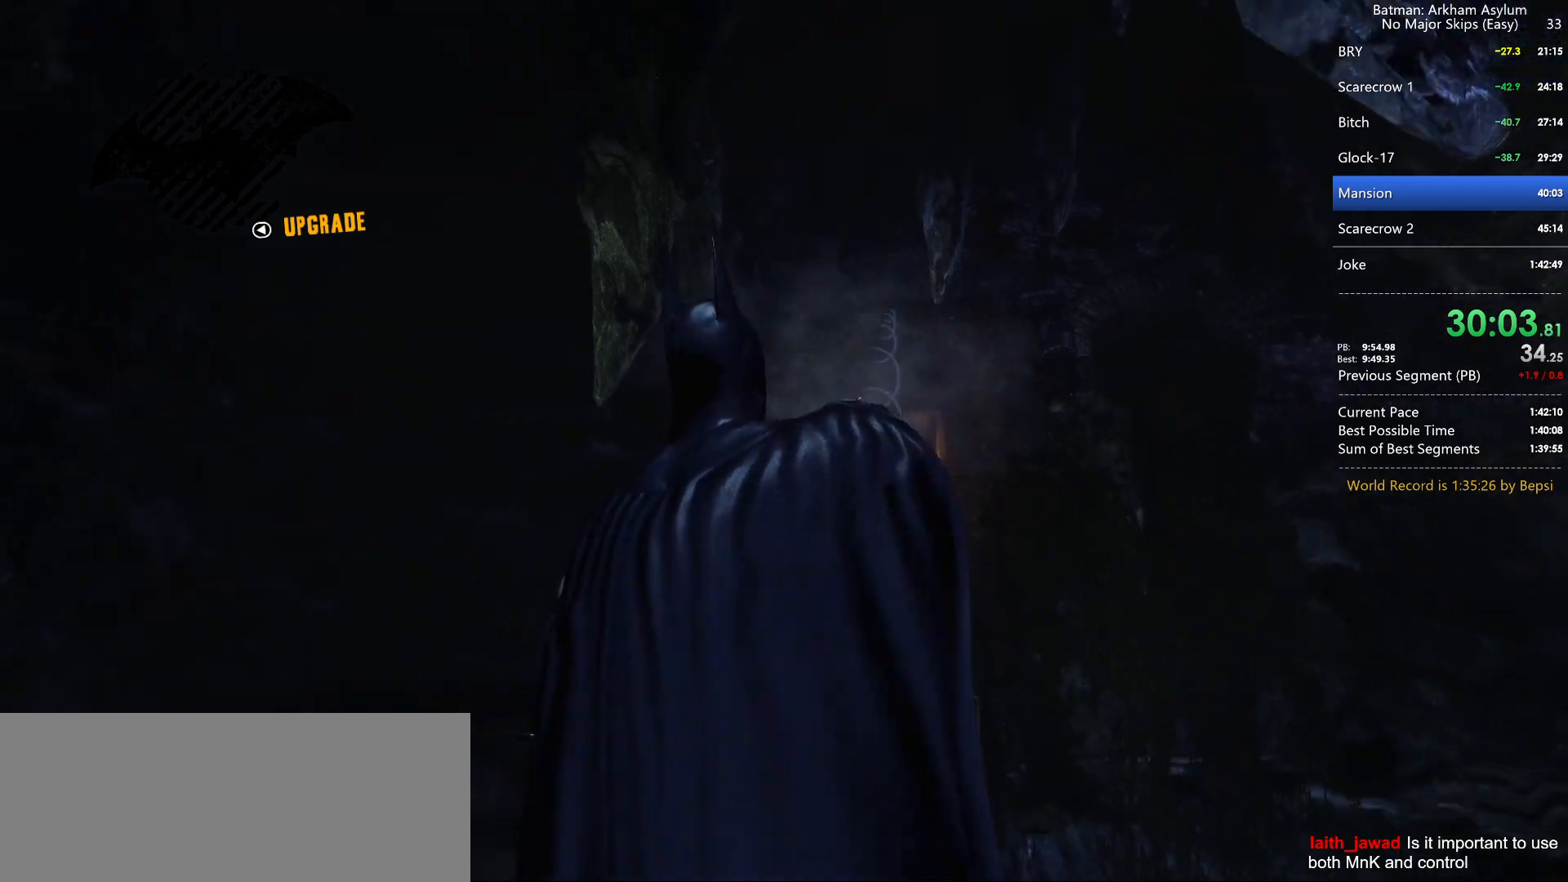
{"keys": [], "mouse": [], "events": [[50, "cross", "down"], [133, "cross", "up"], [217, "cross", "down"], [317, "cross", "up"], [383, "cross", "down"], [500, "cross", "up"]]}
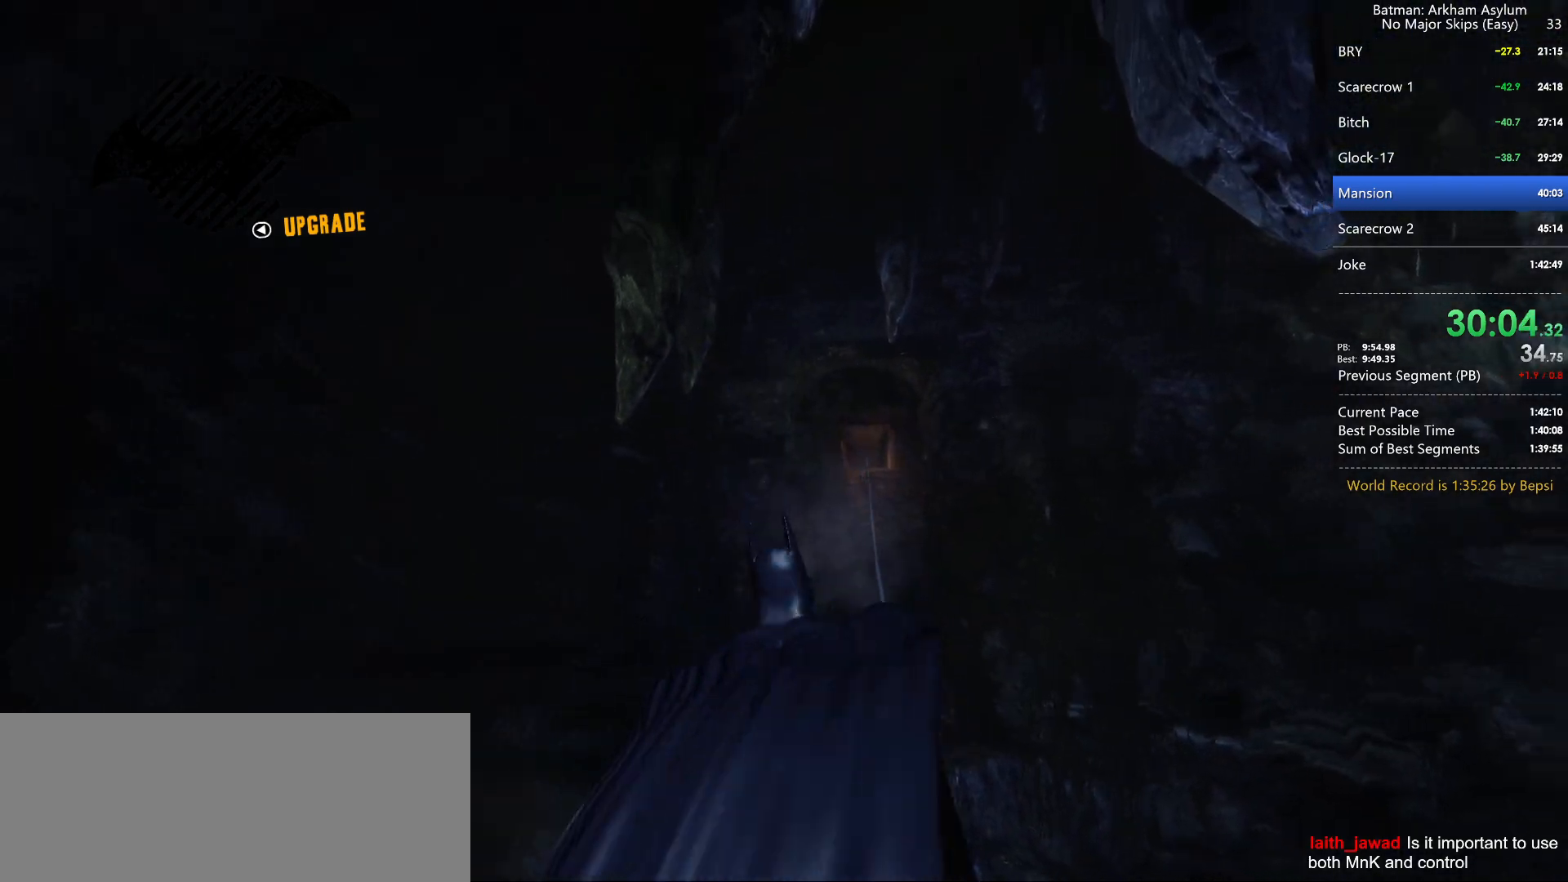
{"keys": ["cross"], "mouse": [], "events": [[67, "cross", "down"], [167, "cross", "up"], [233, "cross", "down"], [333, "cross", "up"], [400, "cross", "down"]]}
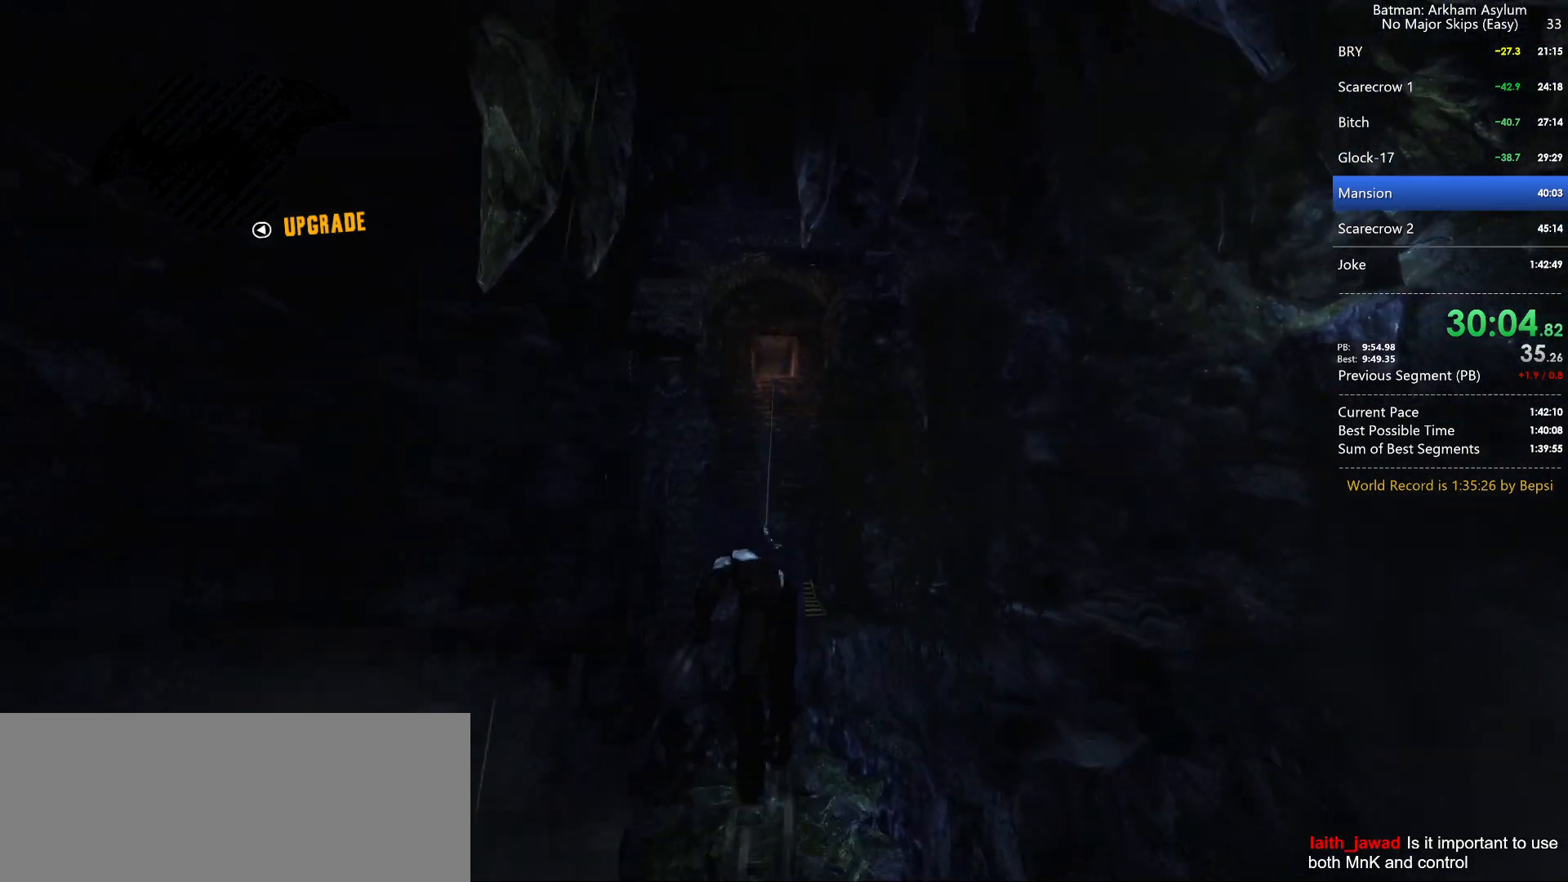
{"keys": ["cross"], "mouse": [], "events": [[133, "cross", "up"], [200, "cross", "down"], [317, "cross", "up"], [383, "cross", "down"]]}
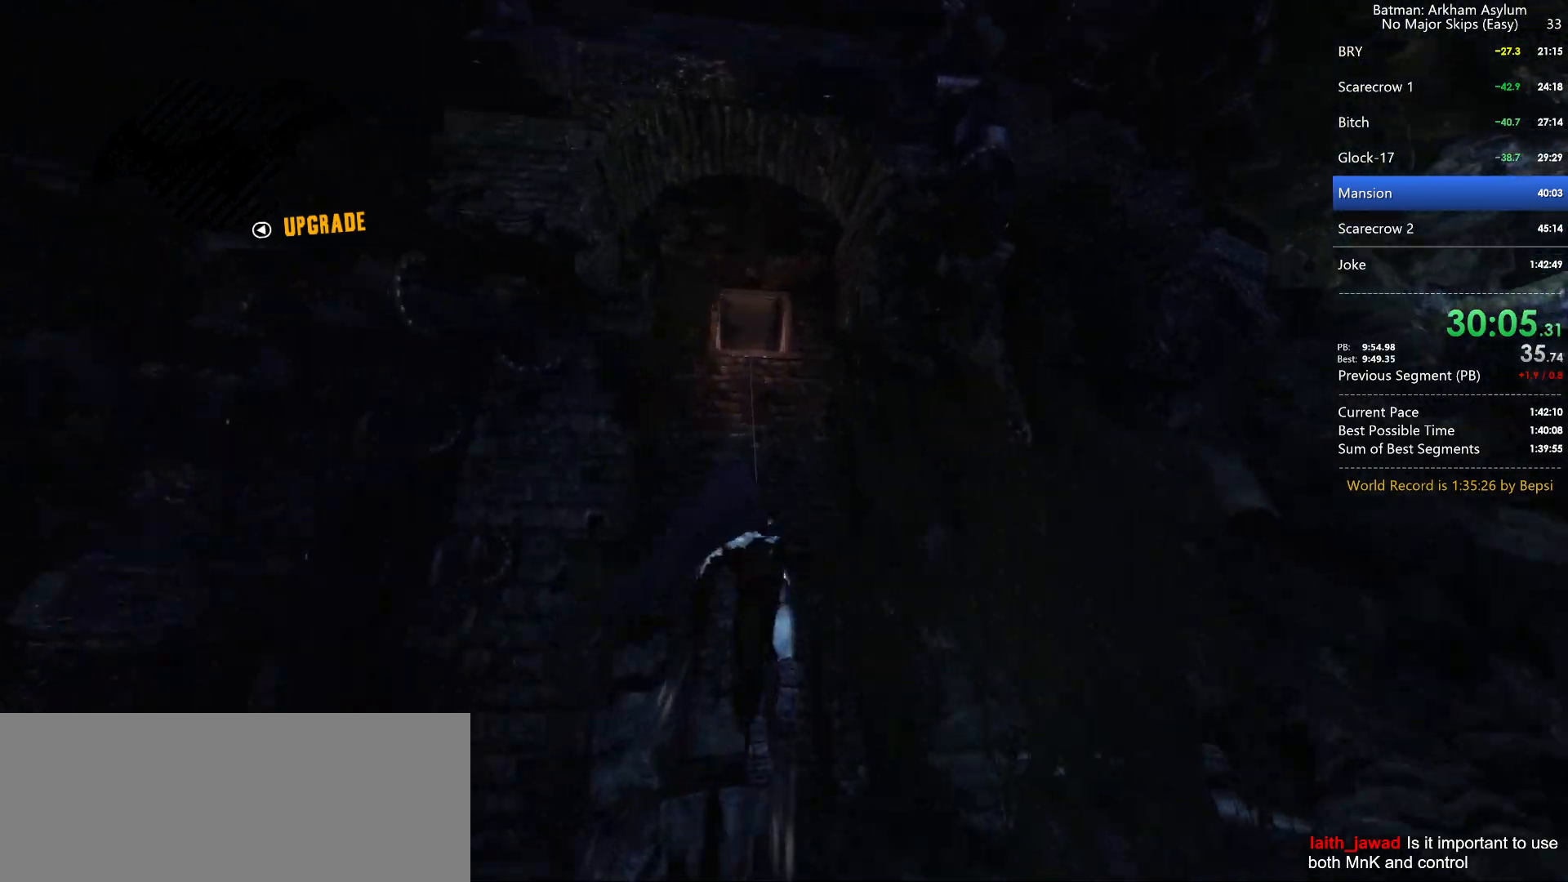
{"keys": ["cross"], "mouse": [], "events": [[267, "cross", "up"], [350, "cross", "down"], [450, "cross", "up"], [500, "cross", "down"]]}
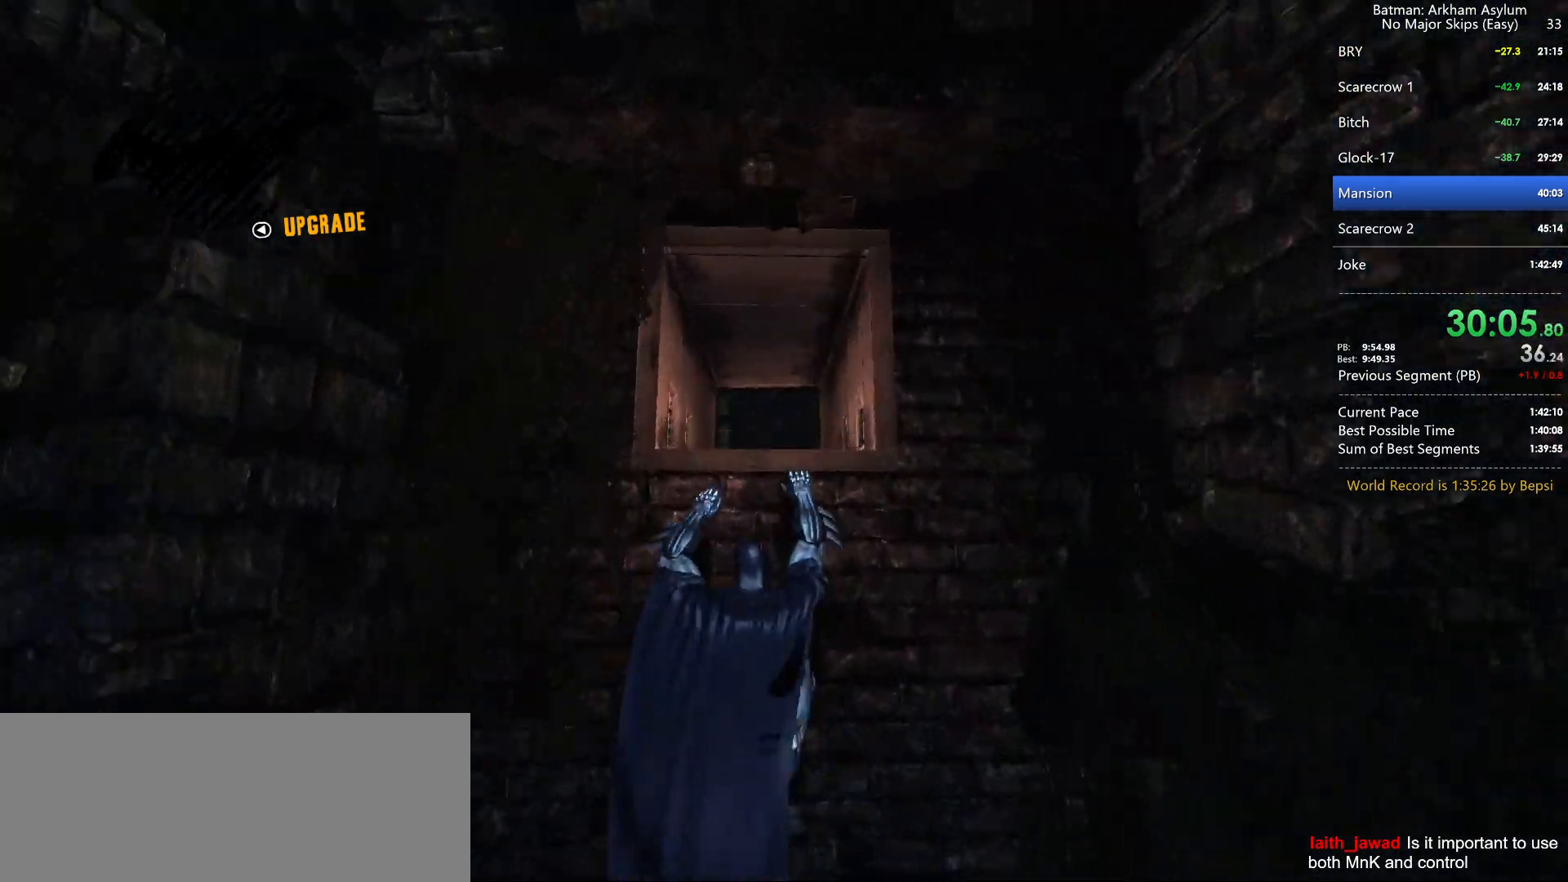
{"keys": ["cross"], "mouse": [], "events": []}
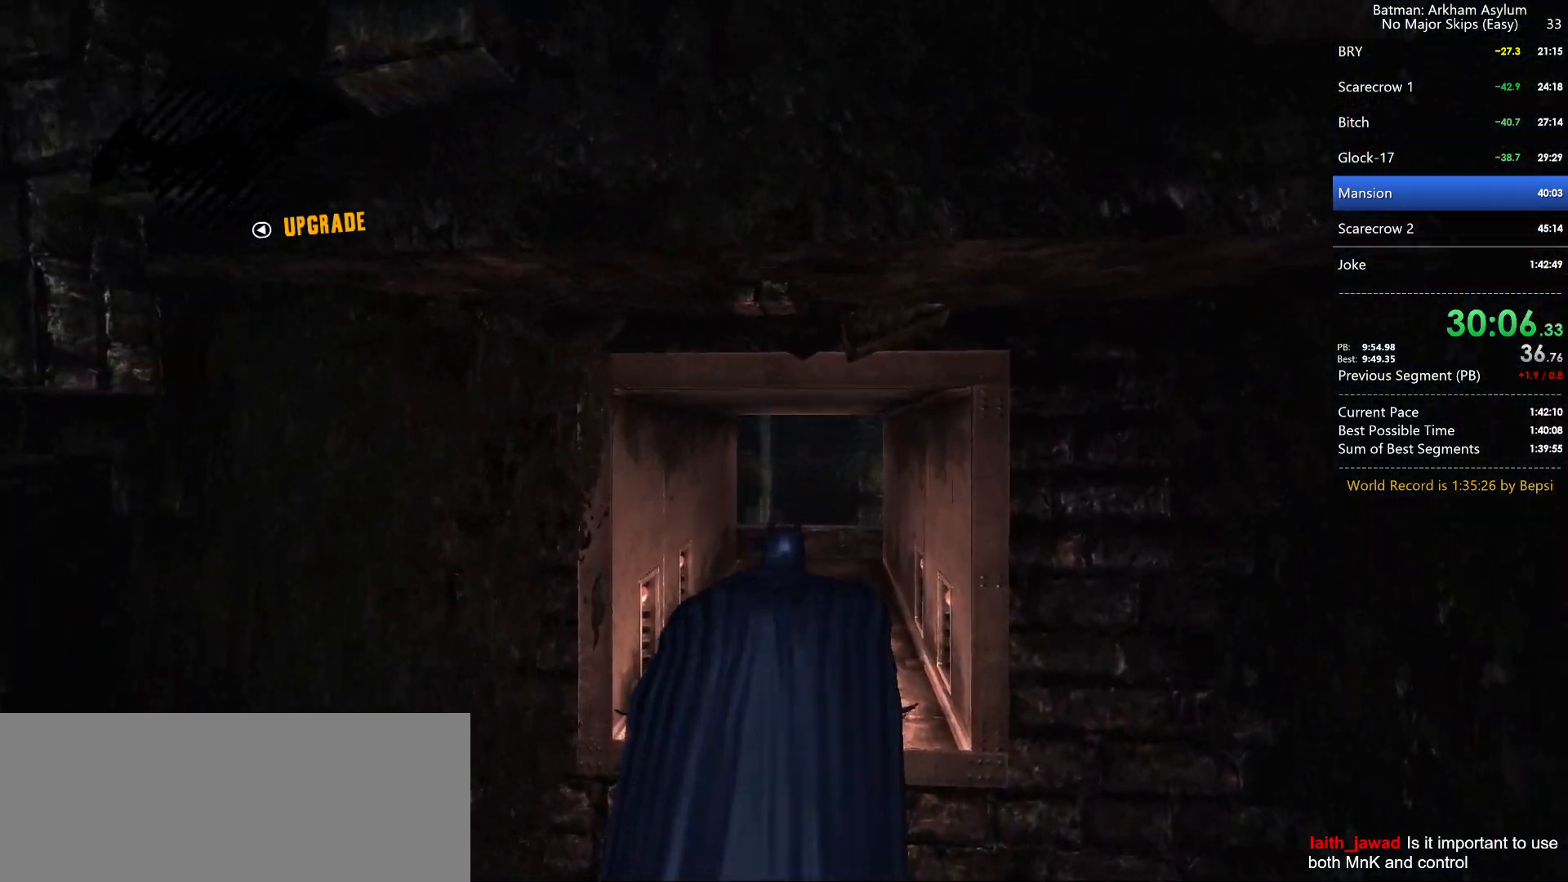
{"keys": [], "mouse": [], "events": [[367, "cross", "up"]]}
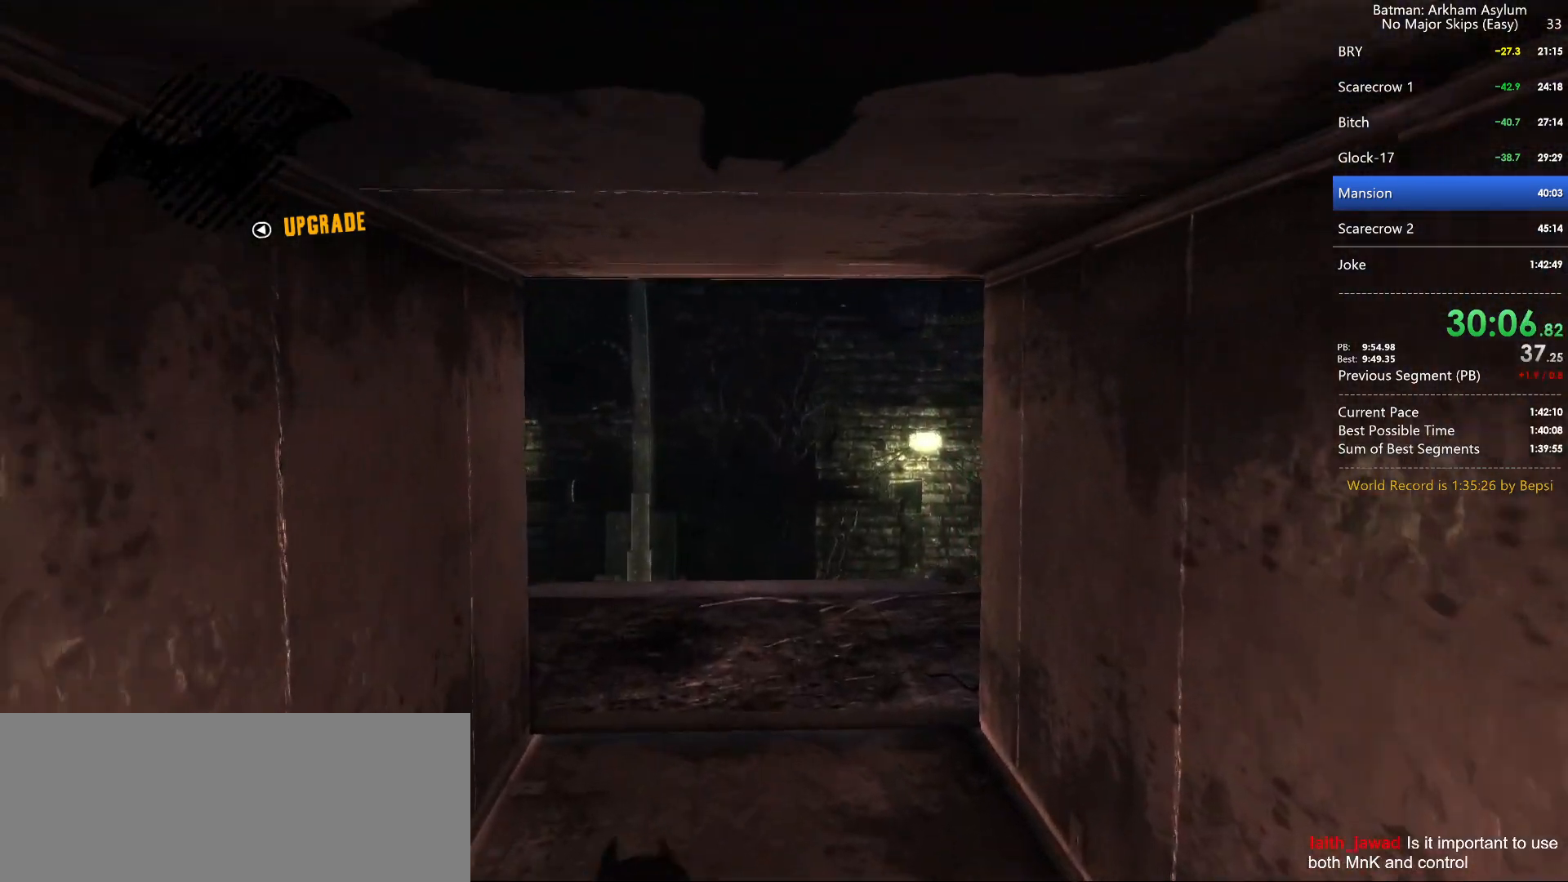
{"keys": [], "mouse": [], "events": []}
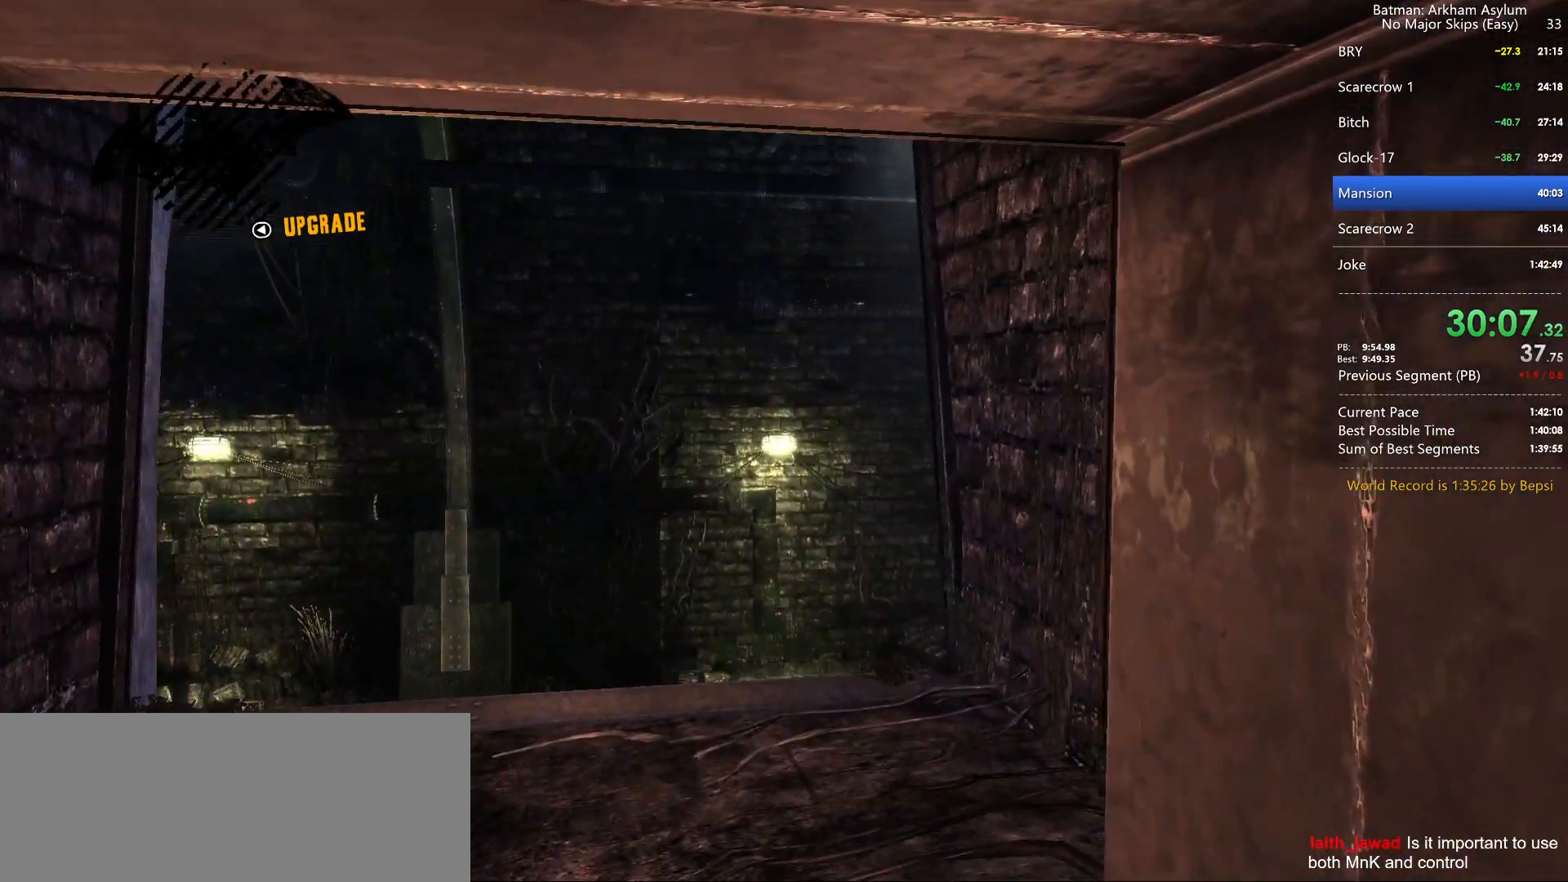
{"keys": [], "mouse": [], "events": []}
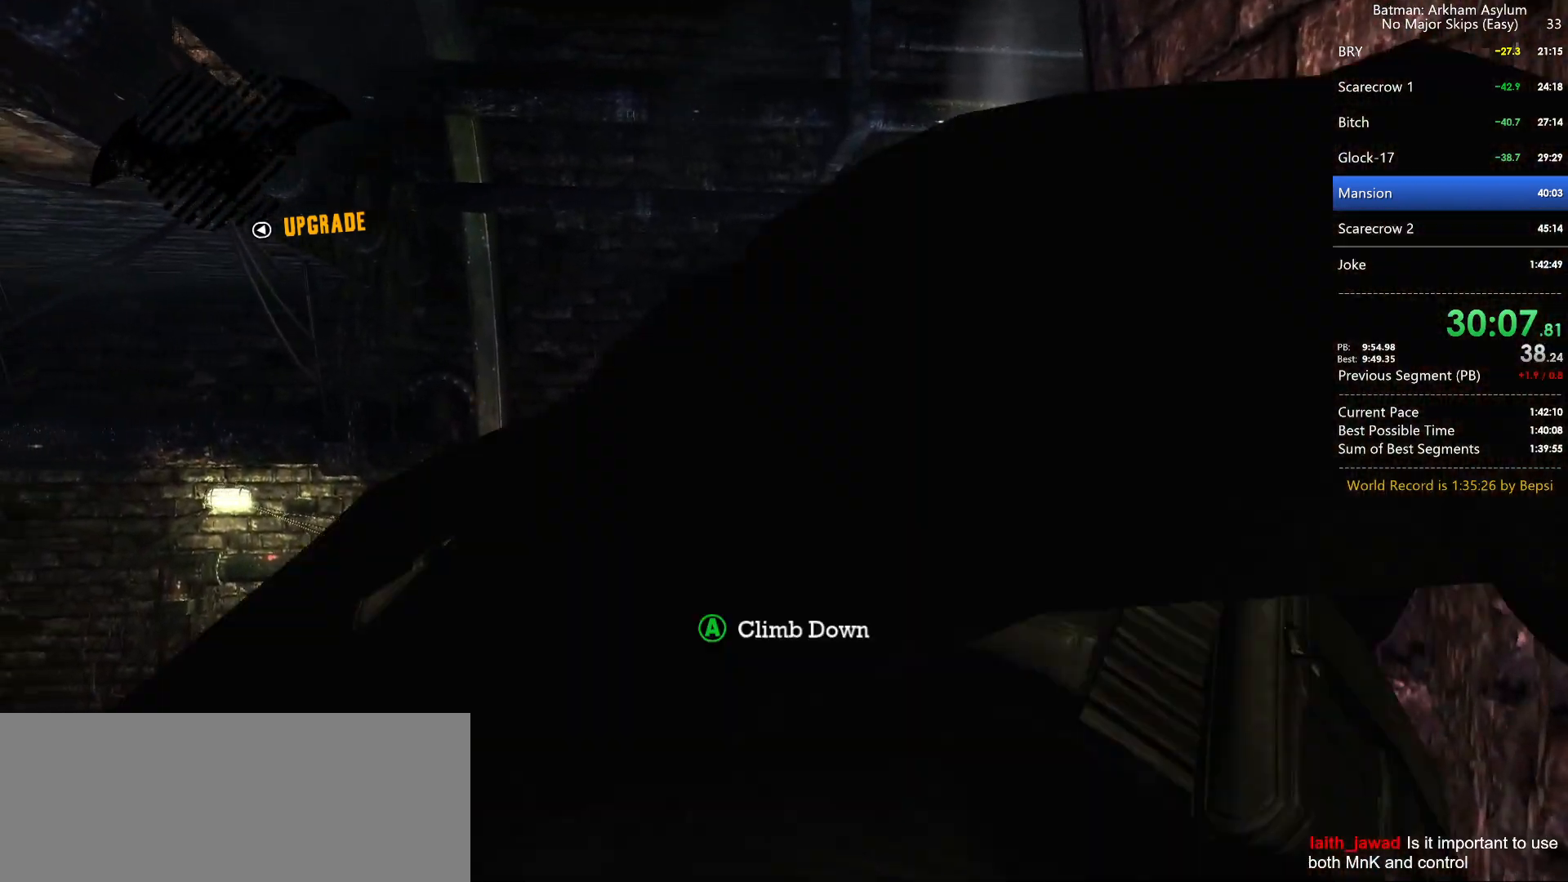
{"keys": [], "mouse": [], "events": []}
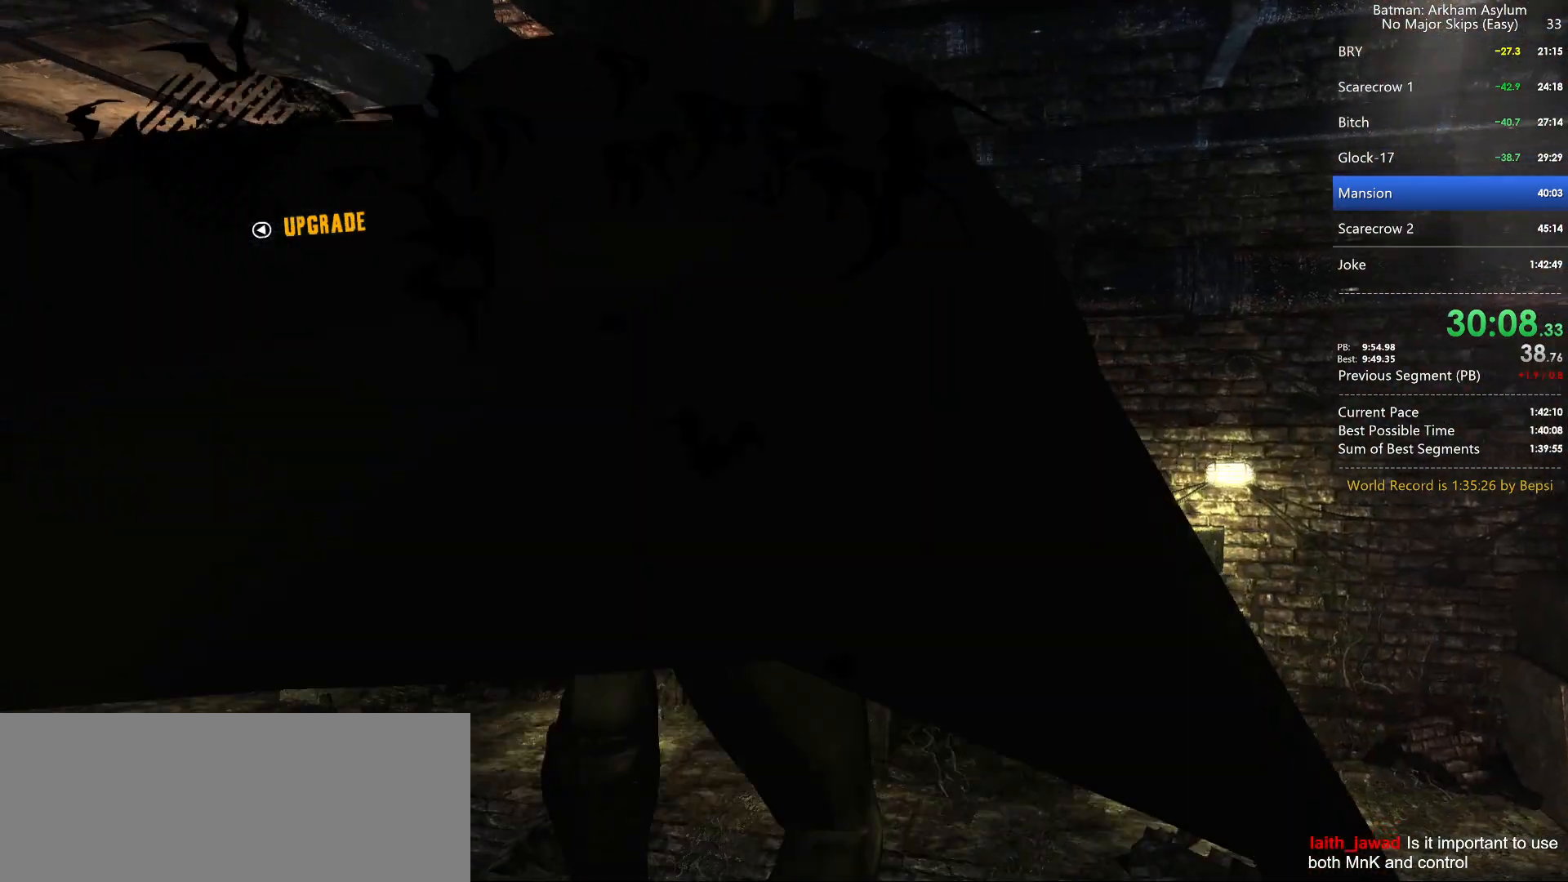
{"keys": [], "mouse": [], "events": []}
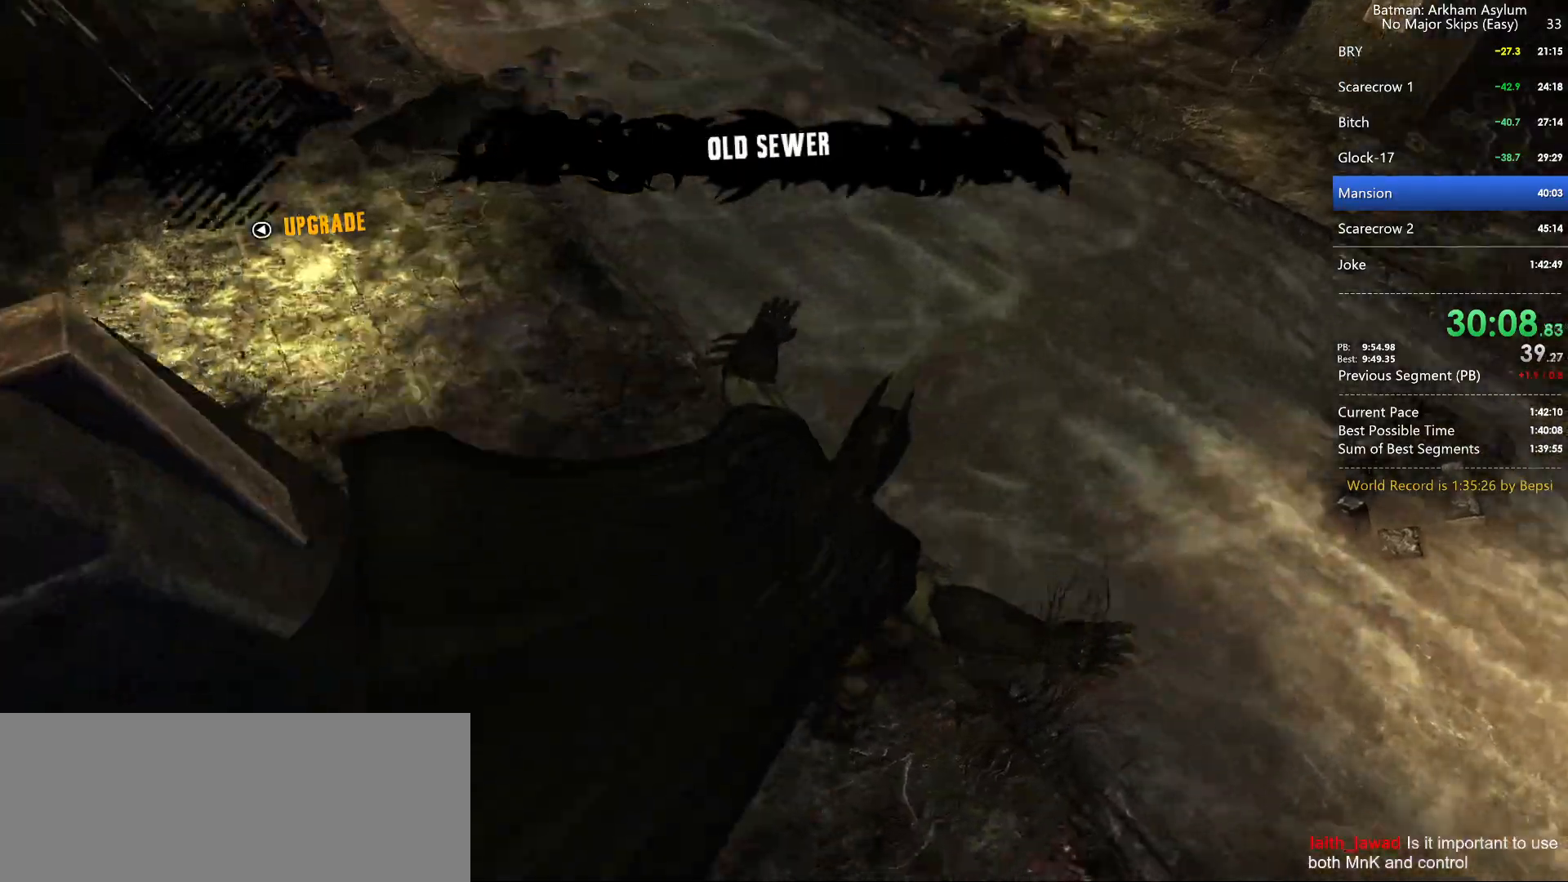
{"keys": [], "mouse": [], "events": []}
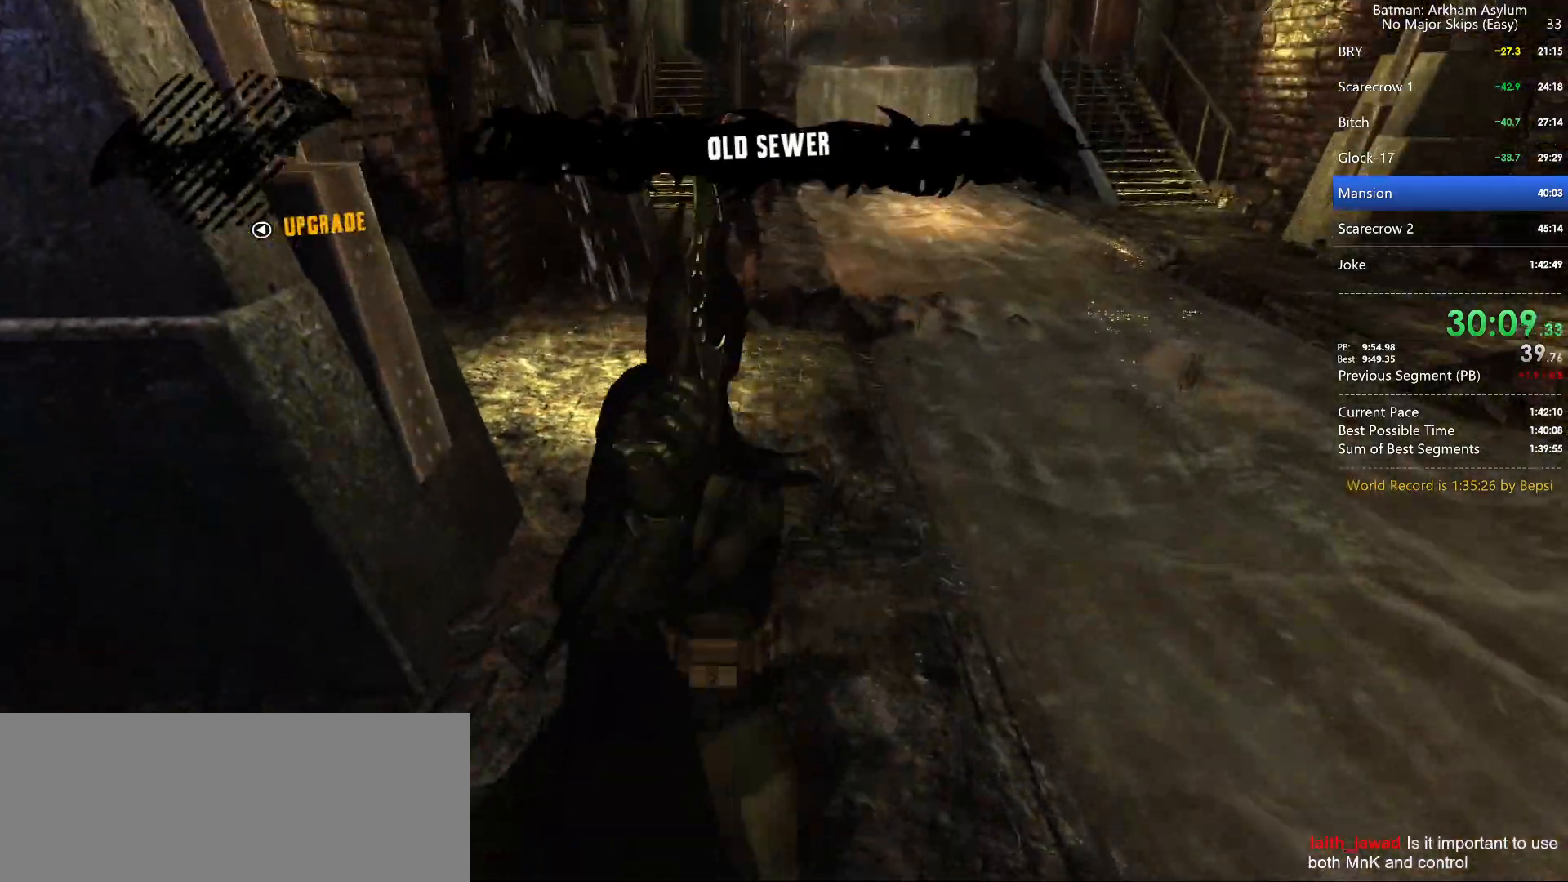
{"keys": ["cross"], "mouse": [], "events": [[50, "cross", "down"]]}
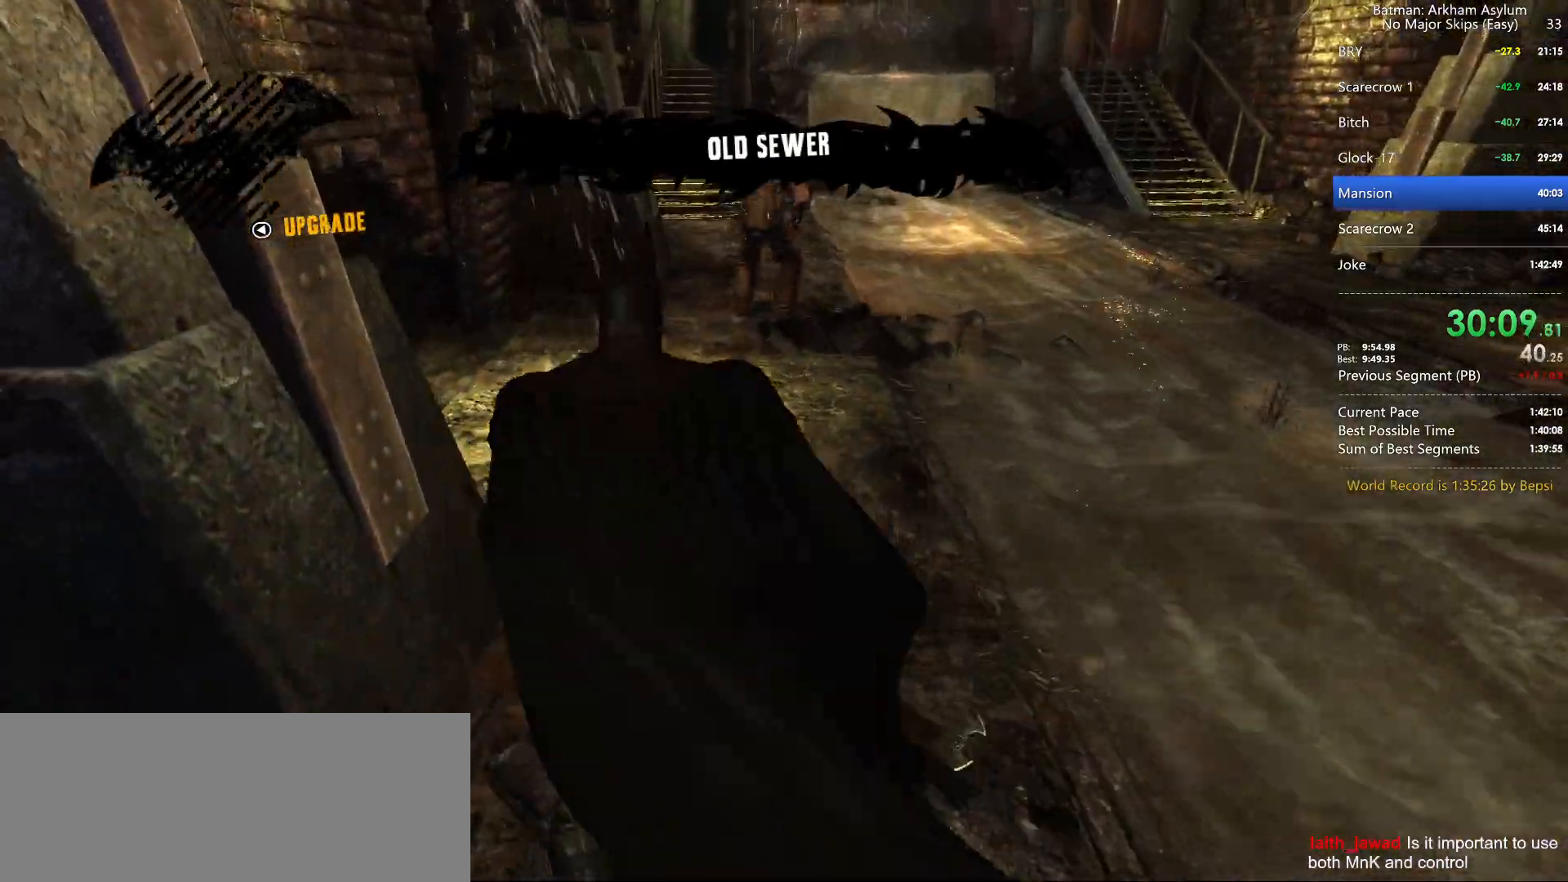
{"keys": ["cross"], "mouse": [], "events": []}
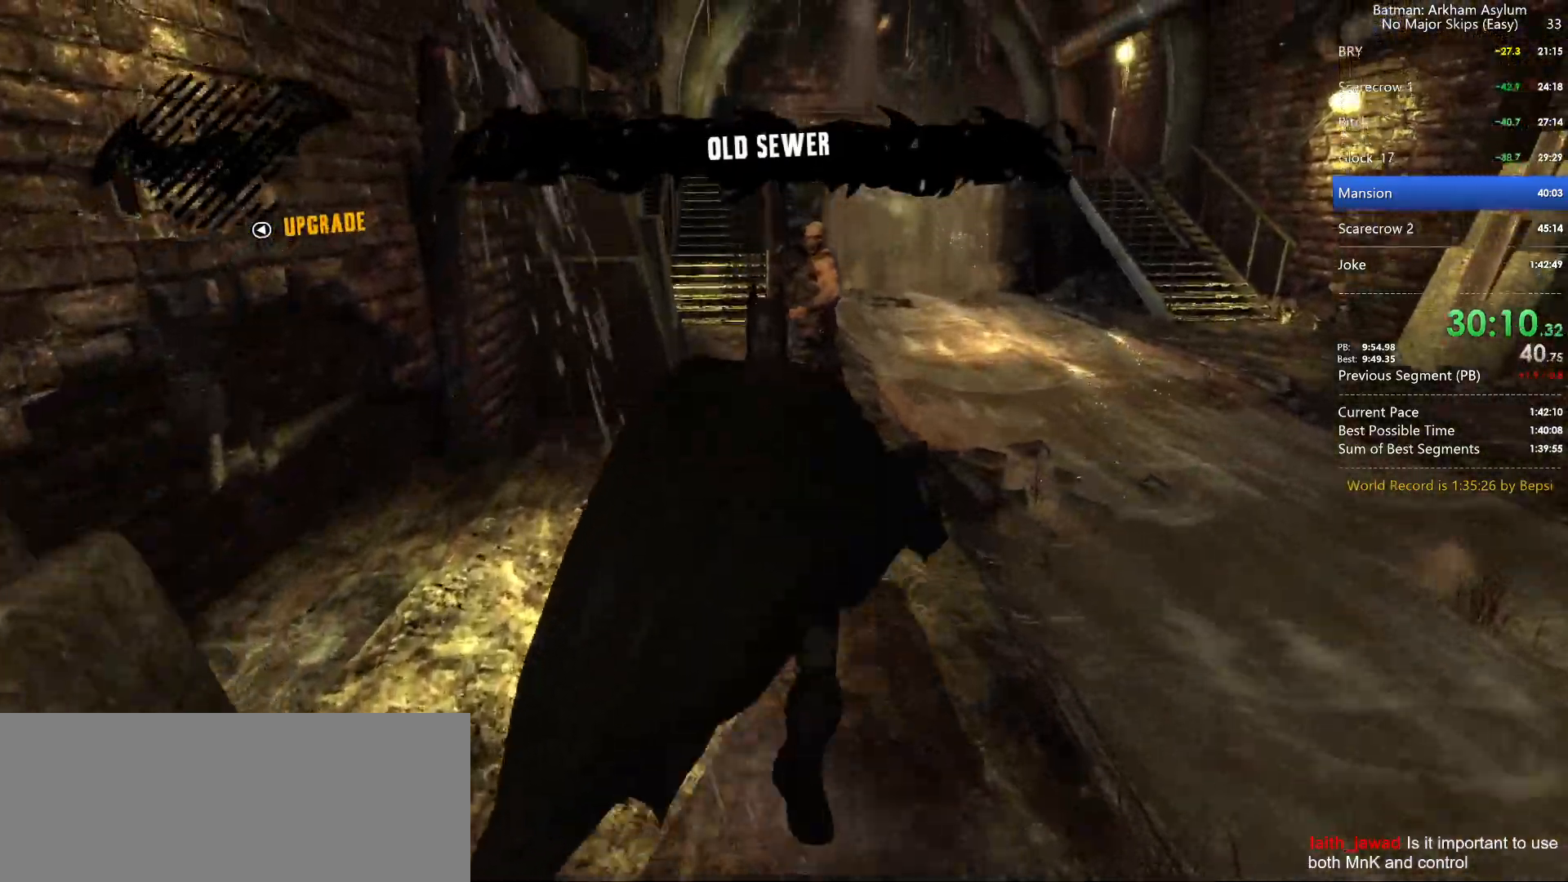
{"keys": [], "mouse": [], "events": [[133, "square", "down"], [333, "cross", "up"], [333, "square", "up"], [417, "cross", "down"], [500, "cross", "up"]]}
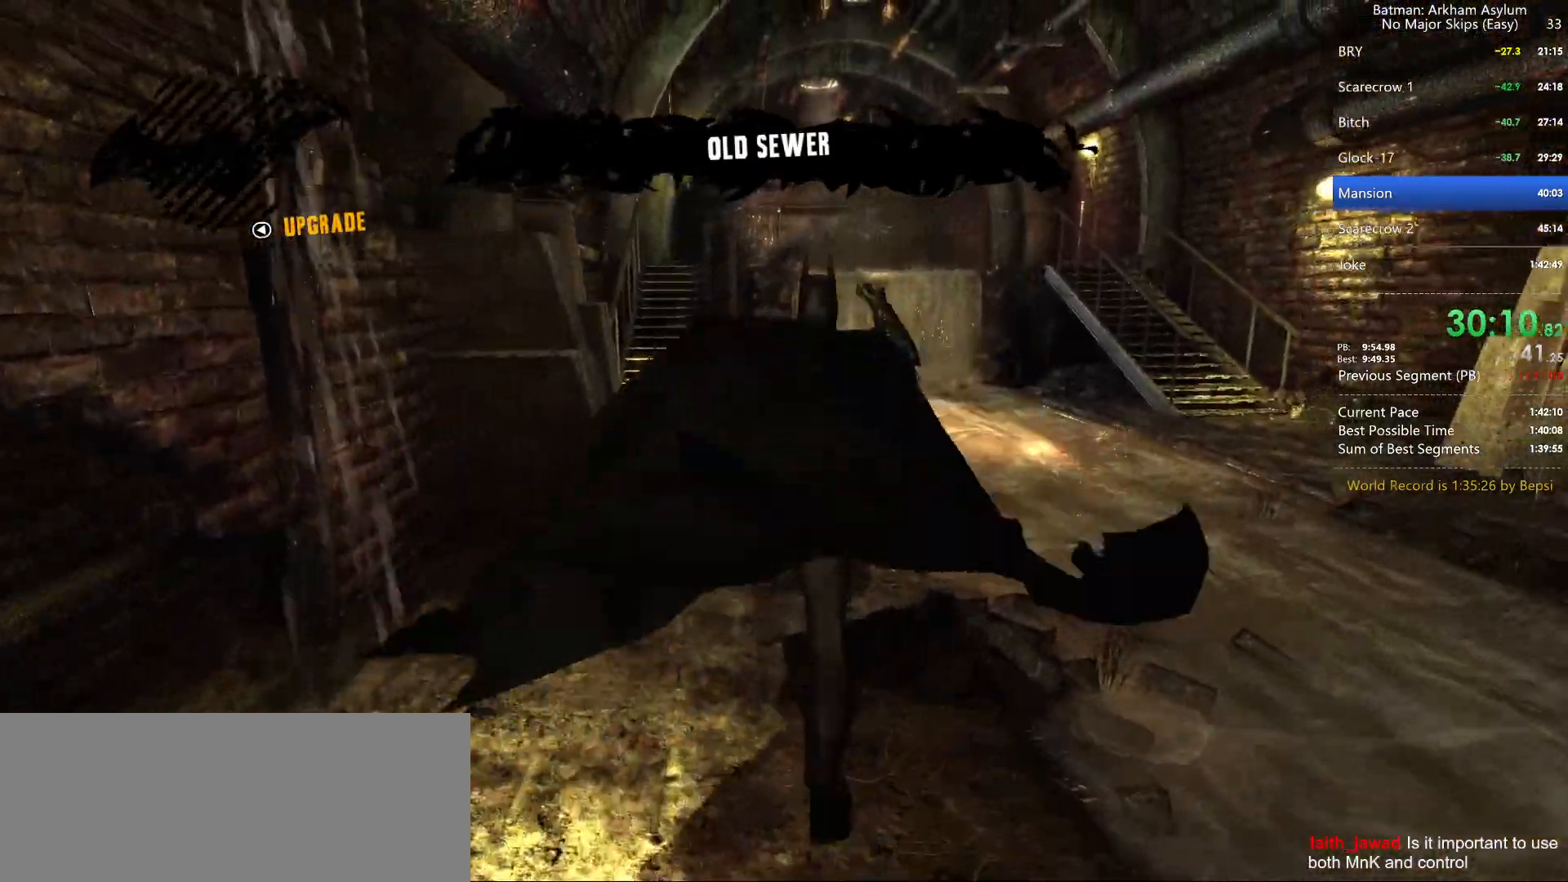
{"keys": [], "mouse": [], "events": [[67, "cross", "down"], [133, "cross", "up"], [217, "cross", "down"], [283, "cross", "up"]]}
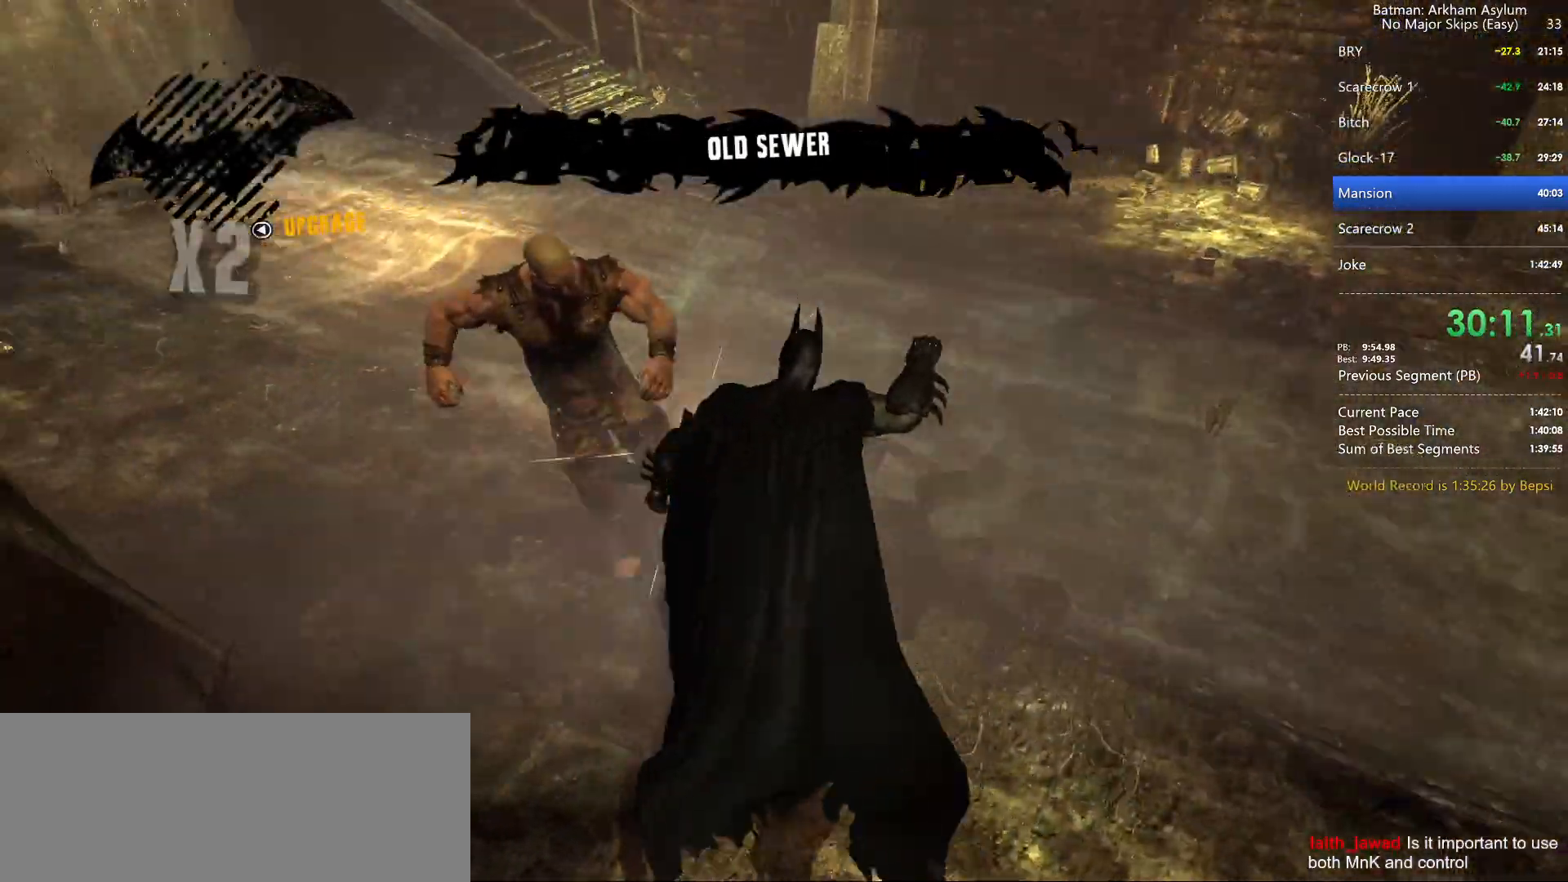
{"keys": ["cross"], "mouse": [], "events": [[83, "cross", "down"]]}
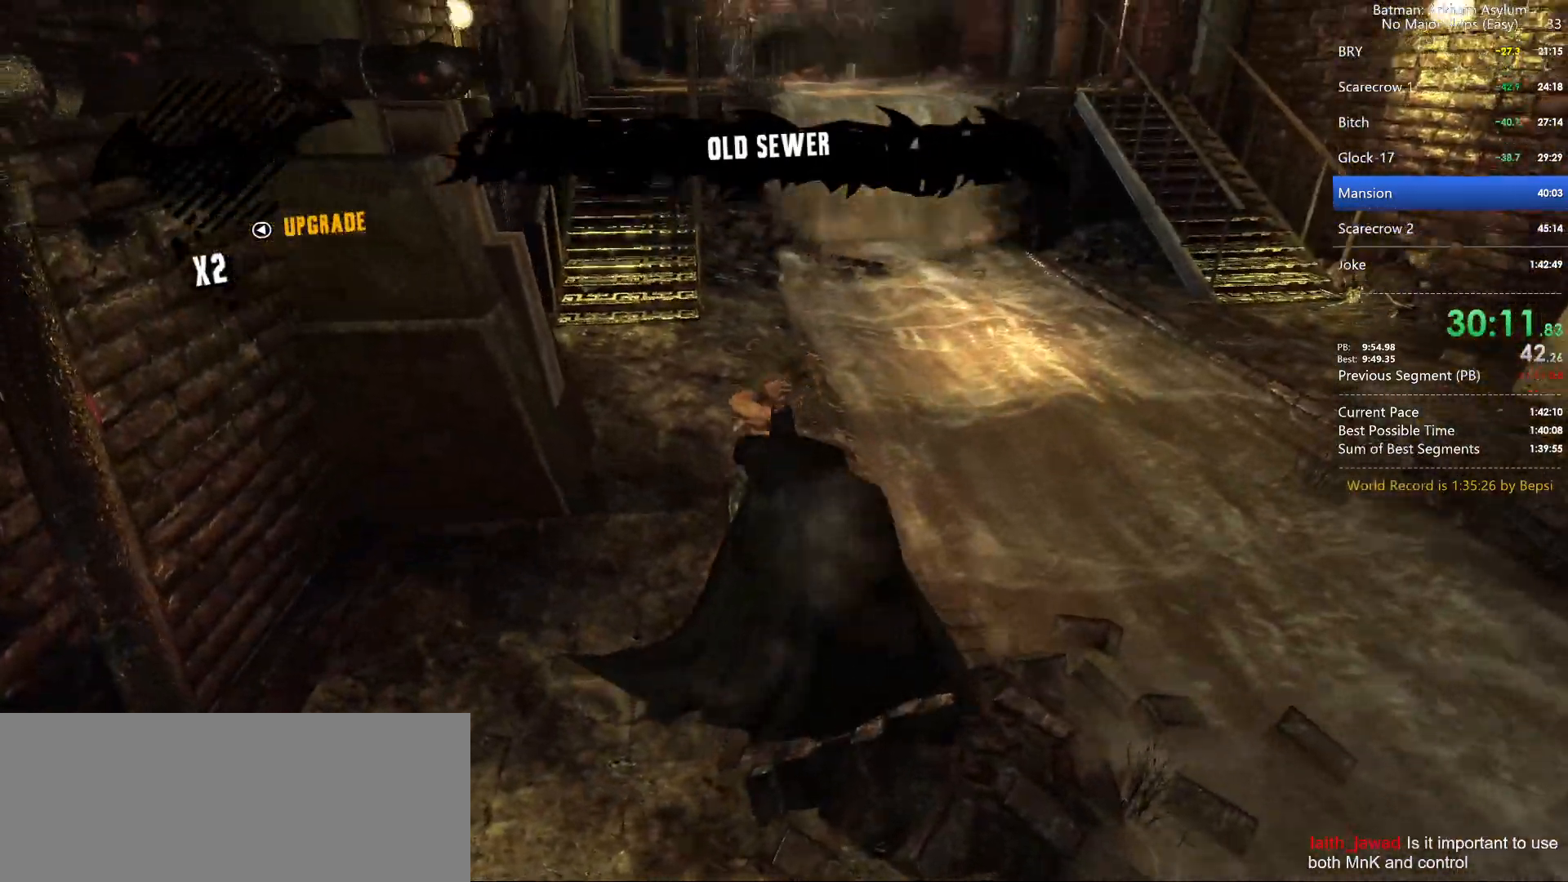
{"keys": ["cross"], "mouse": [], "events": []}
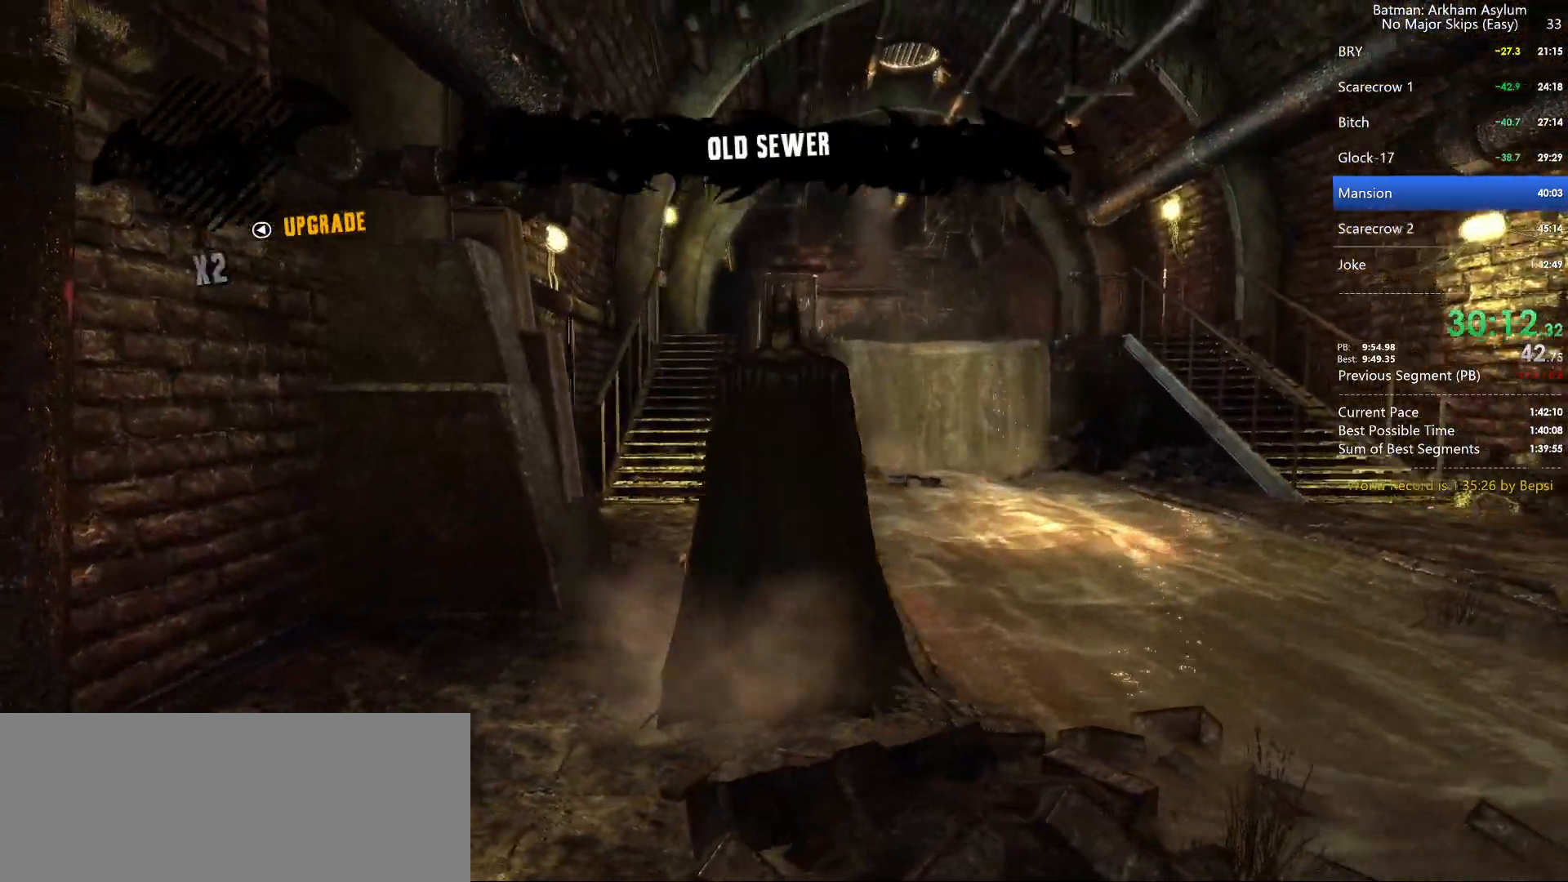
{"keys": ["cross"], "mouse": [], "events": []}
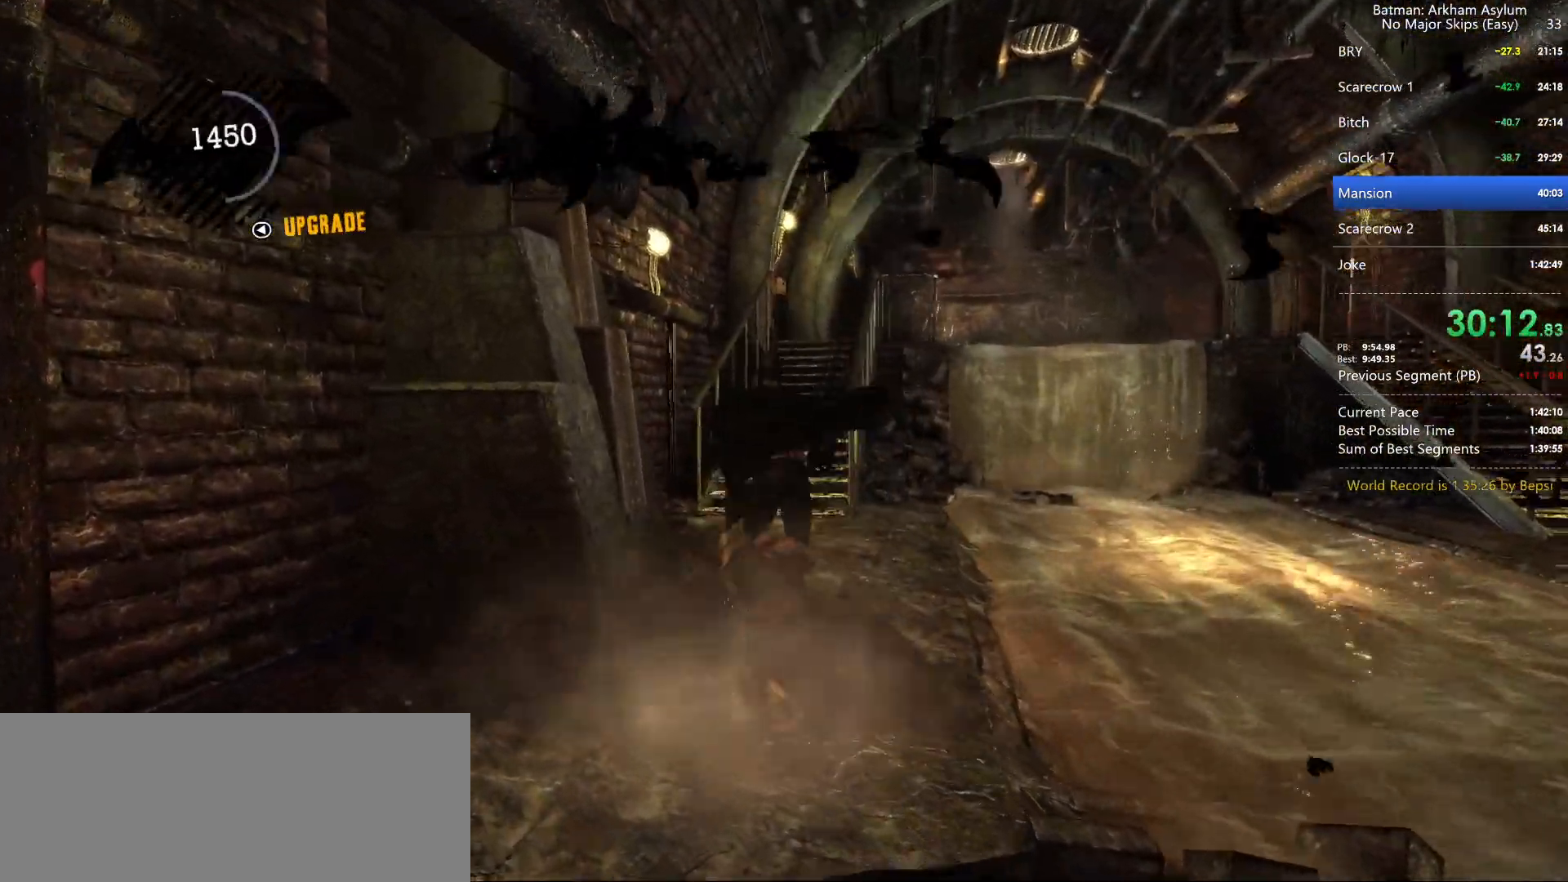
{"keys": ["cross"], "mouse": [], "events": []}
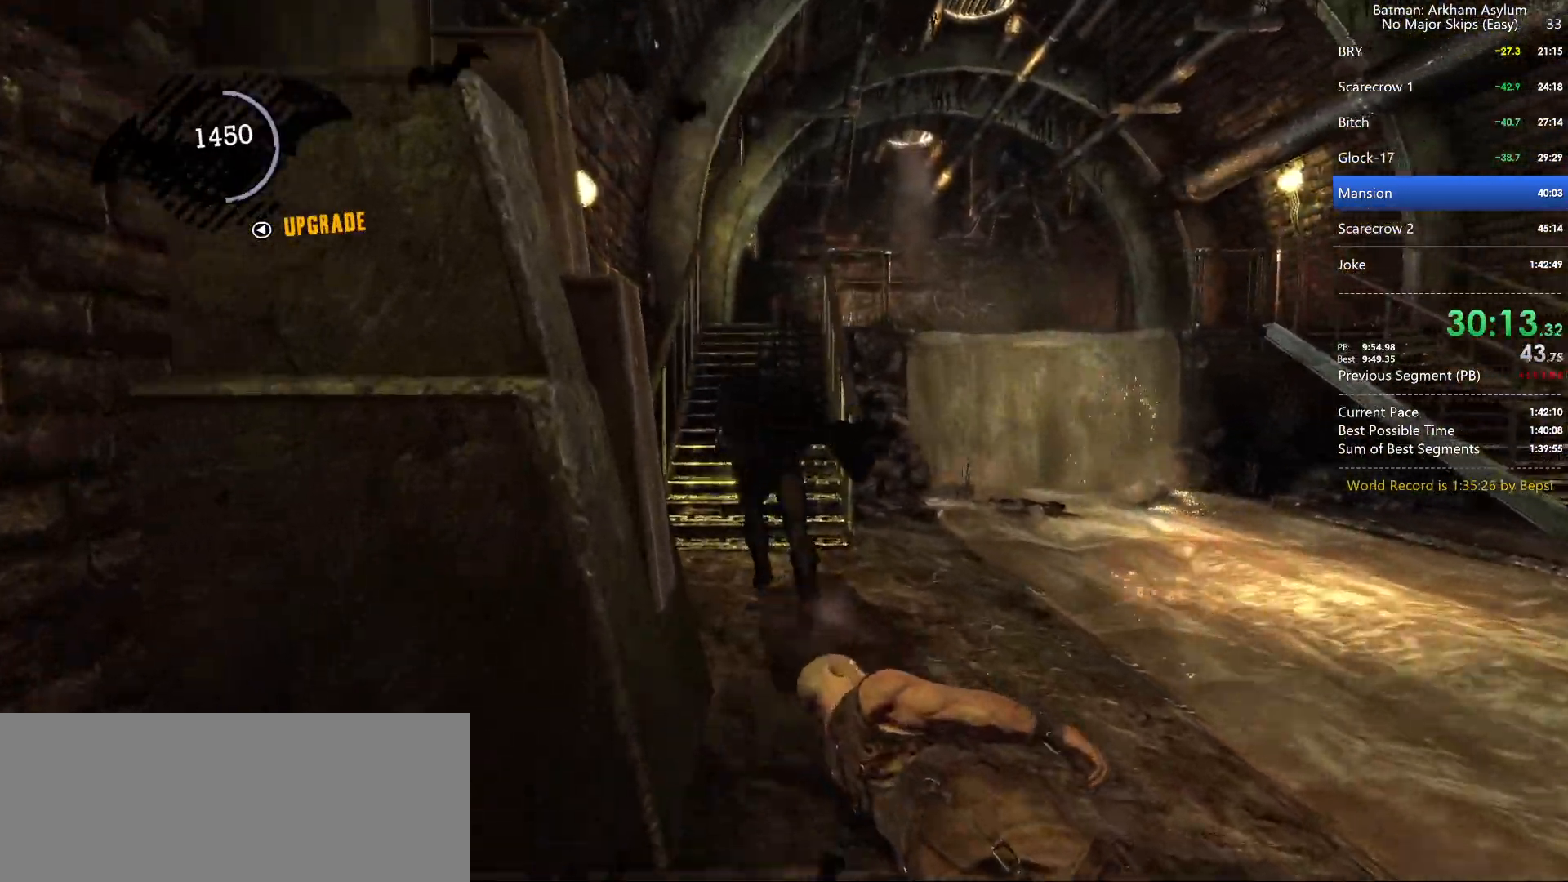
{"keys": ["cross"], "mouse": [], "events": []}